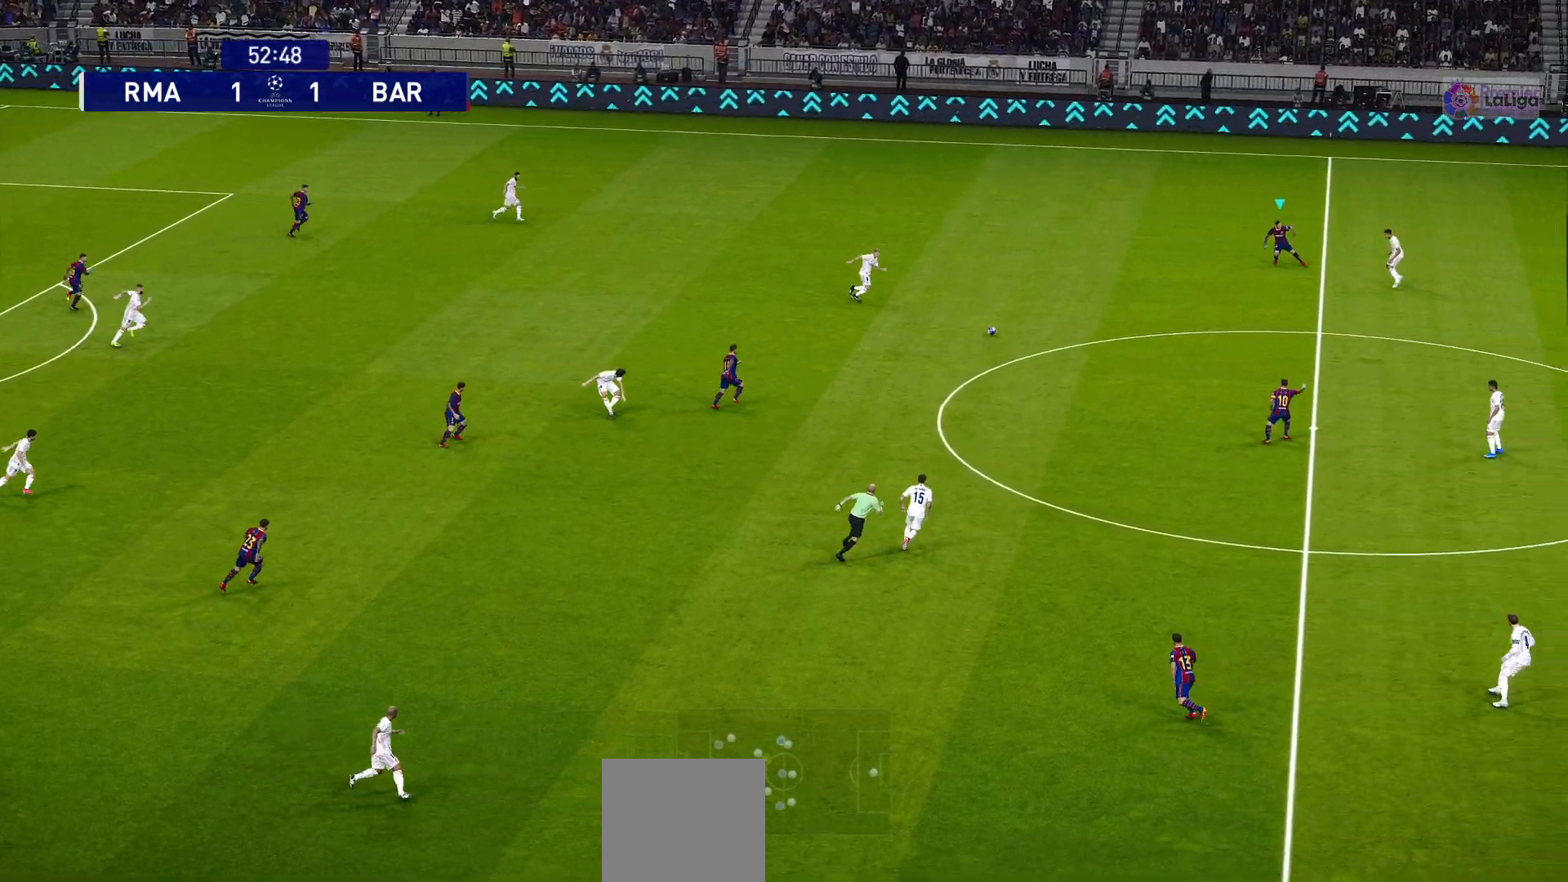
Gameplay with a controller (PlayStation layout); each line is a JSON object with the inputs held at the frame after it (dt_ms = milliseconds from this image to that frame). "events" lists button and stick changes between this image and that frame as [ms after this image, input, new state], when the widget could be followed in between.
{"dt_ms": 500, "buttons": ["CROSS"], "left_stick": "down-right", "right_stick": "center", "events": [[217, "R1", "down"], [317, "left_stick", "down-right"], [367, "R1", "up"], [433, "CROSS", "down"]]}
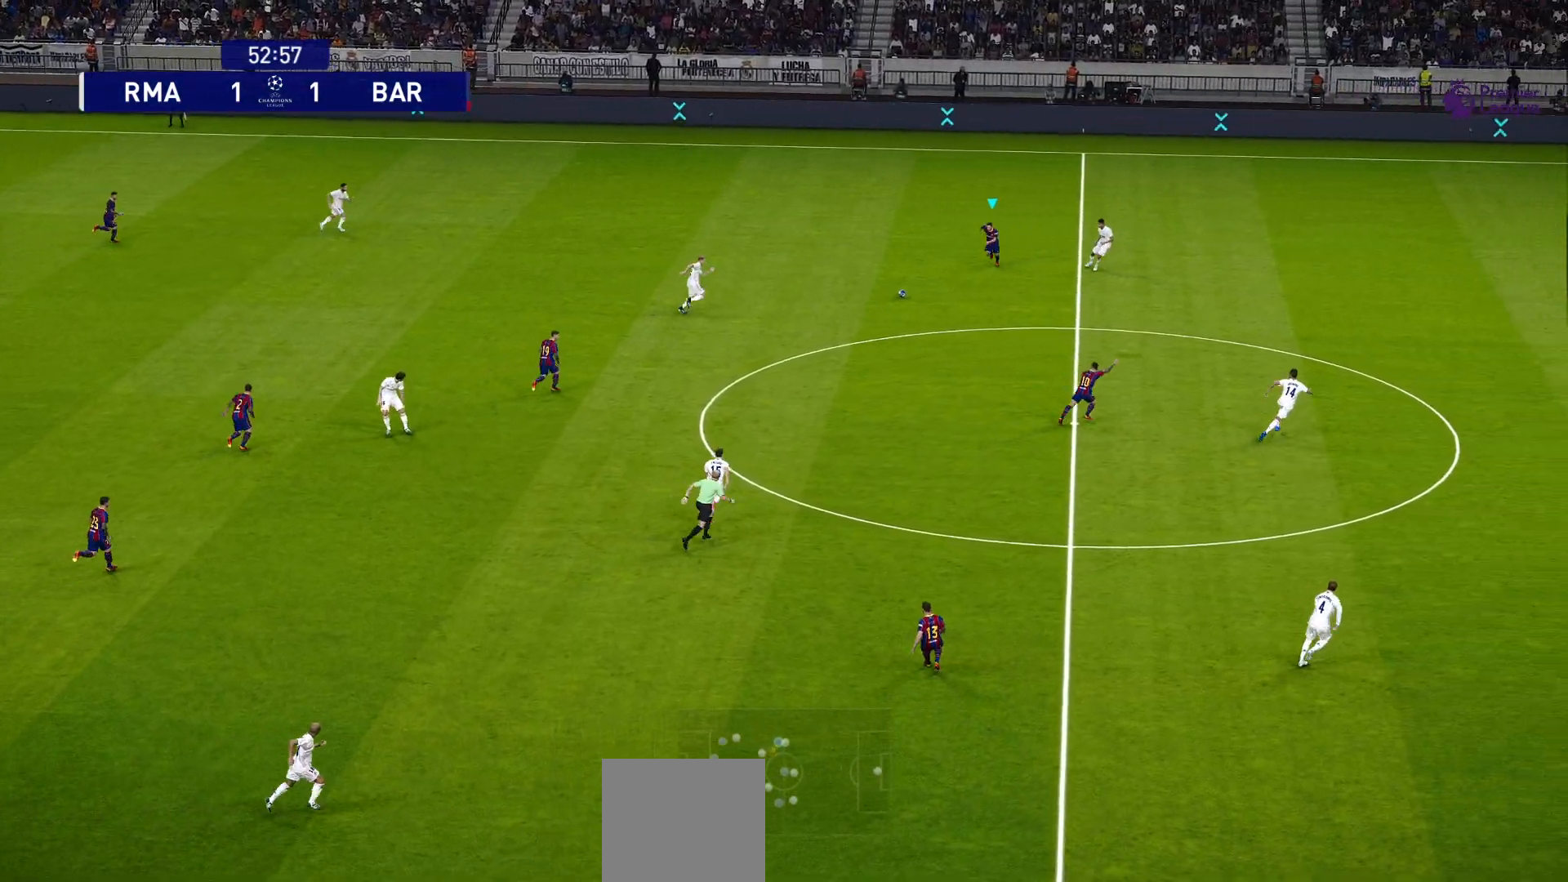
{"dt_ms": 500, "buttons": [], "left_stick": "down-right", "right_stick": "center", "events": [[17, "CROSS", "up"]]}
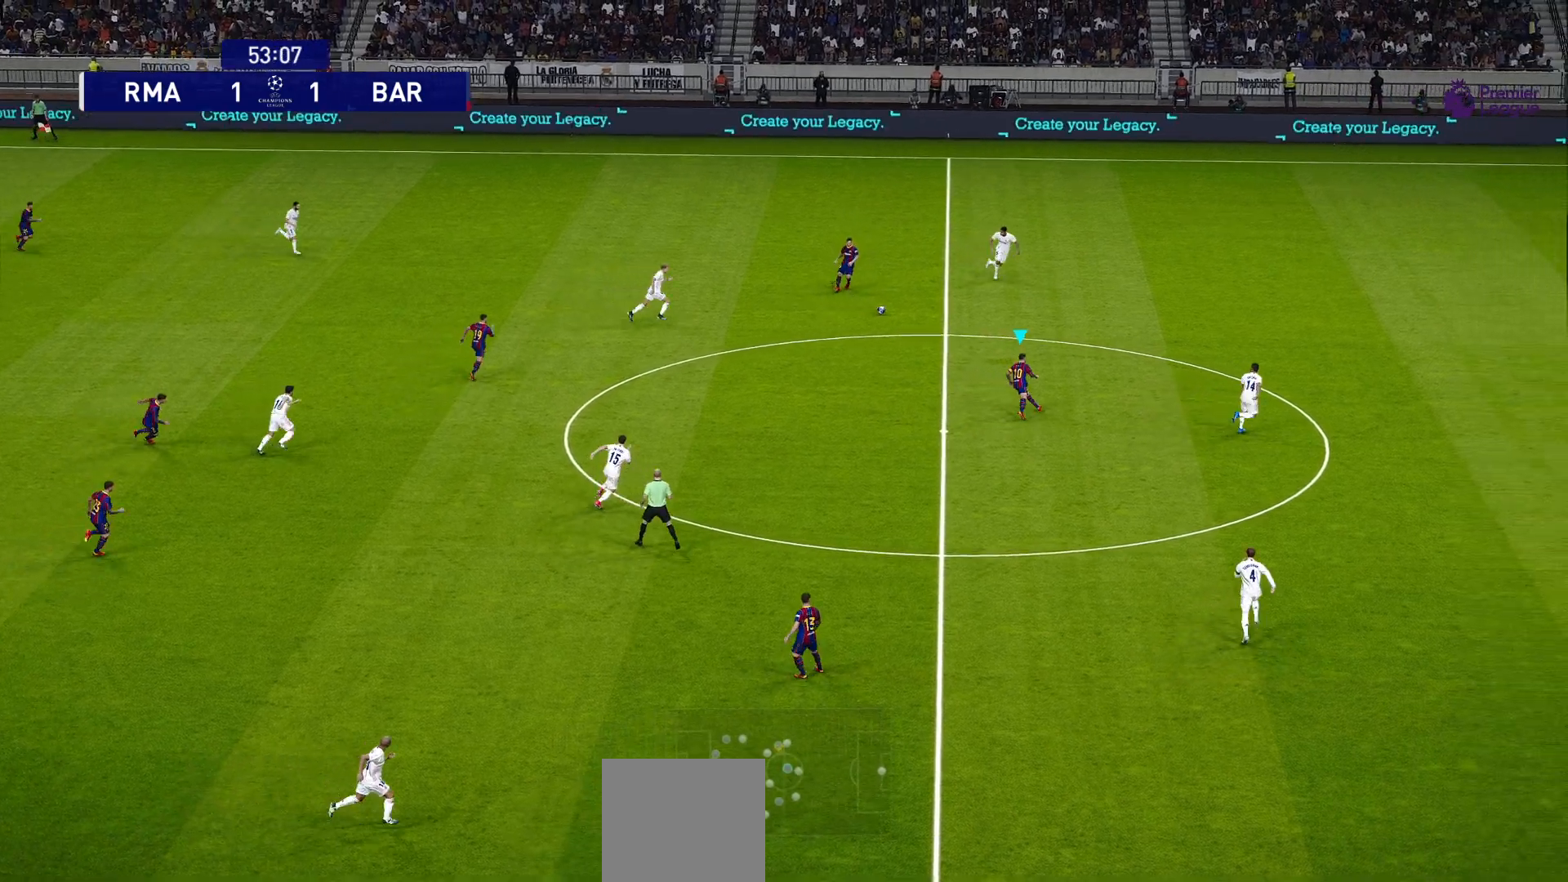
{"dt_ms": 500, "buttons": [], "left_stick": "down-right", "right_stick": "center", "events": []}
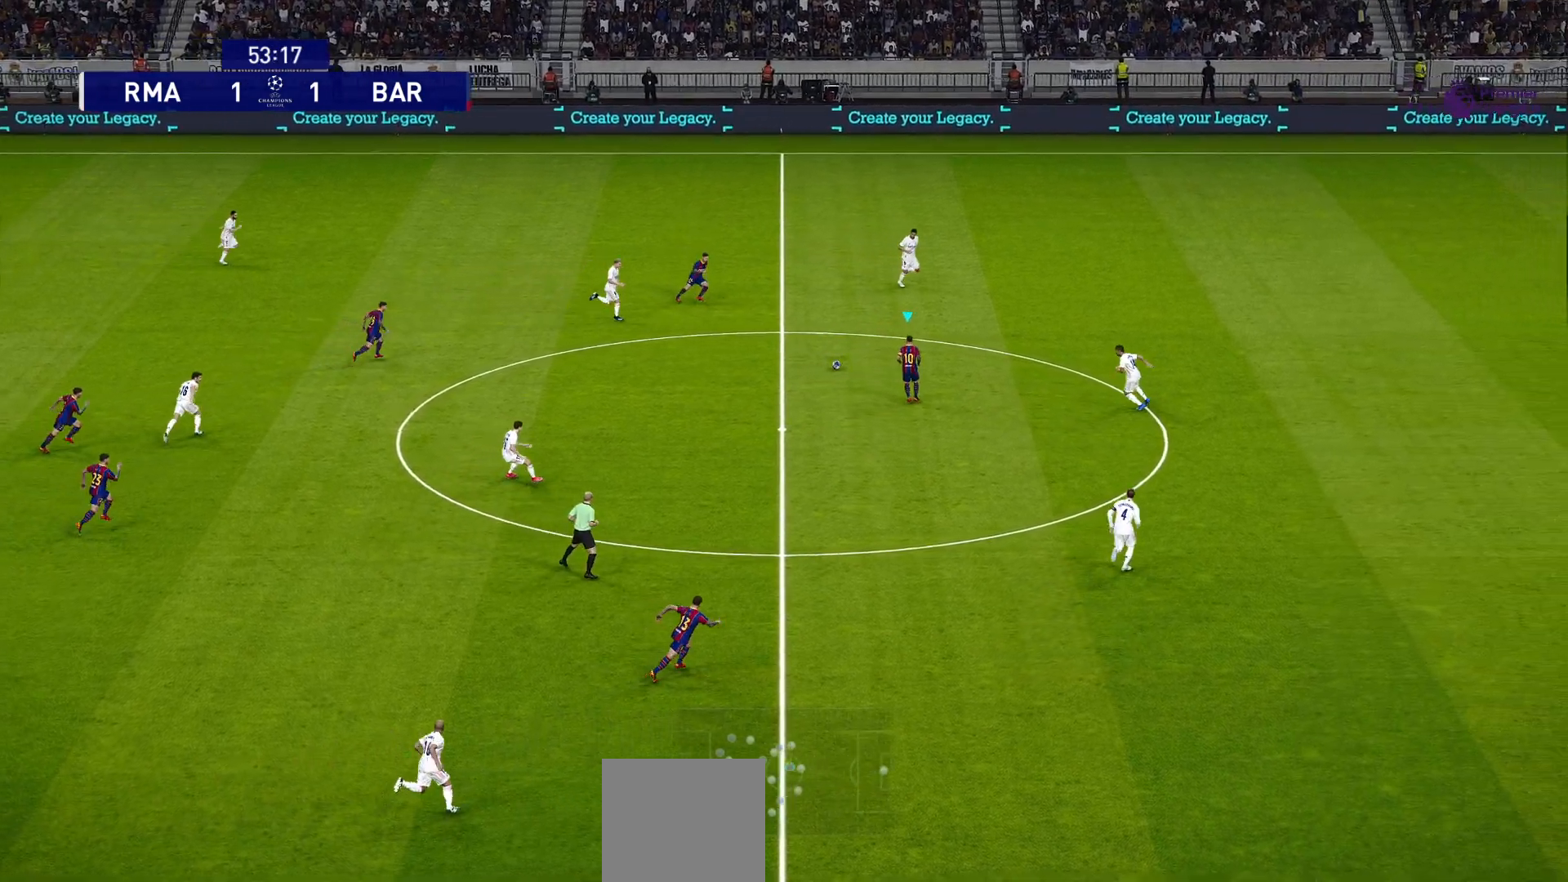
{"dt_ms": 500, "buttons": [], "left_stick": "down", "right_stick": "center", "events": [[500, "left_stick", "down"]]}
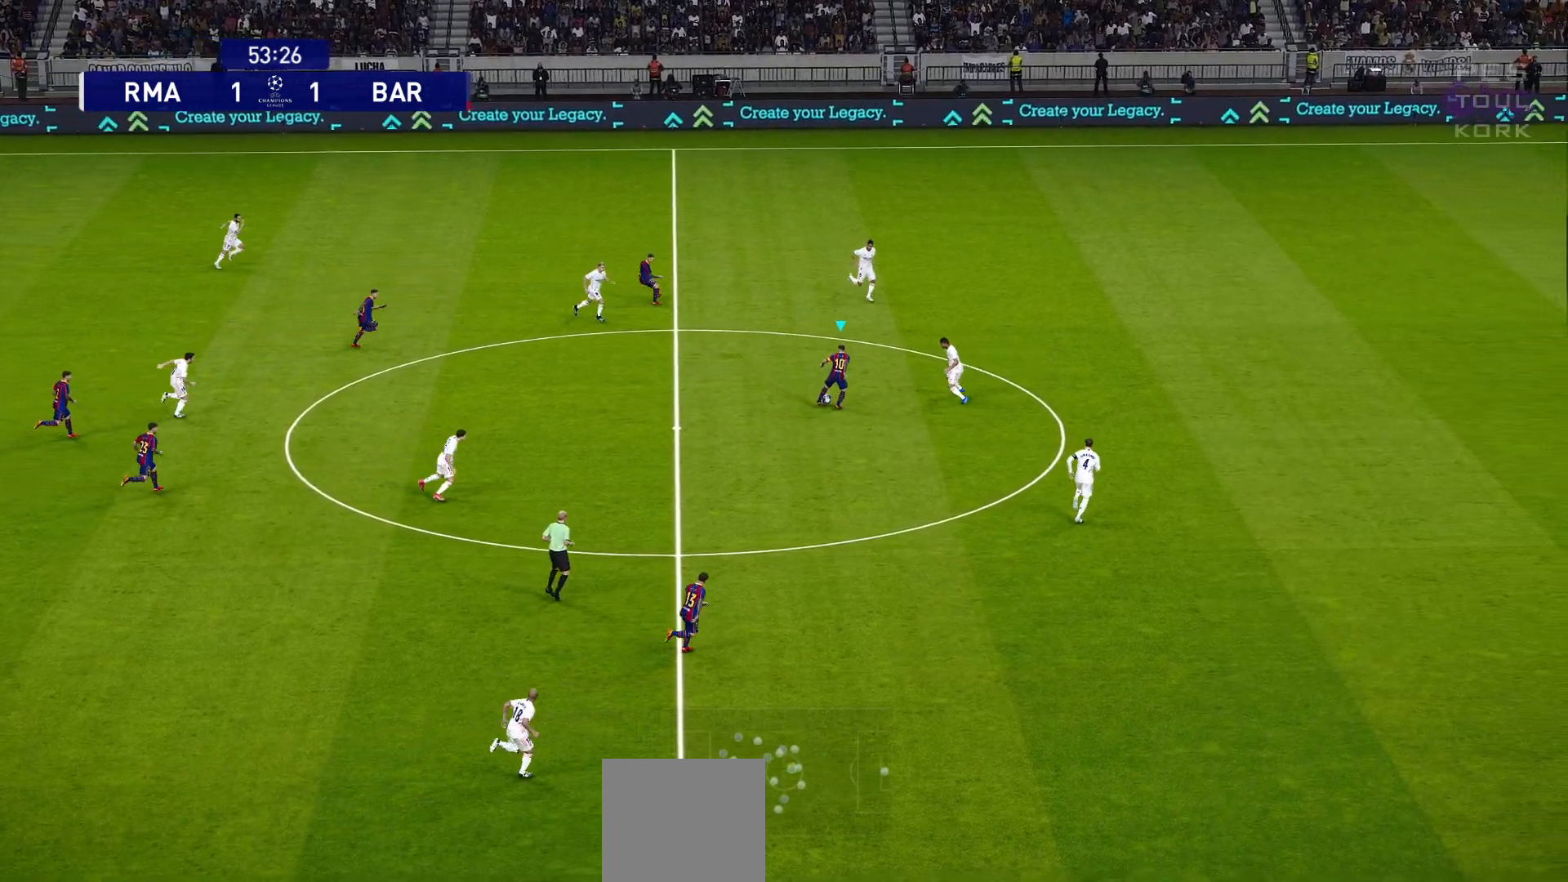
{"dt_ms": 500, "buttons": [], "left_stick": "down", "right_stick": "center", "events": []}
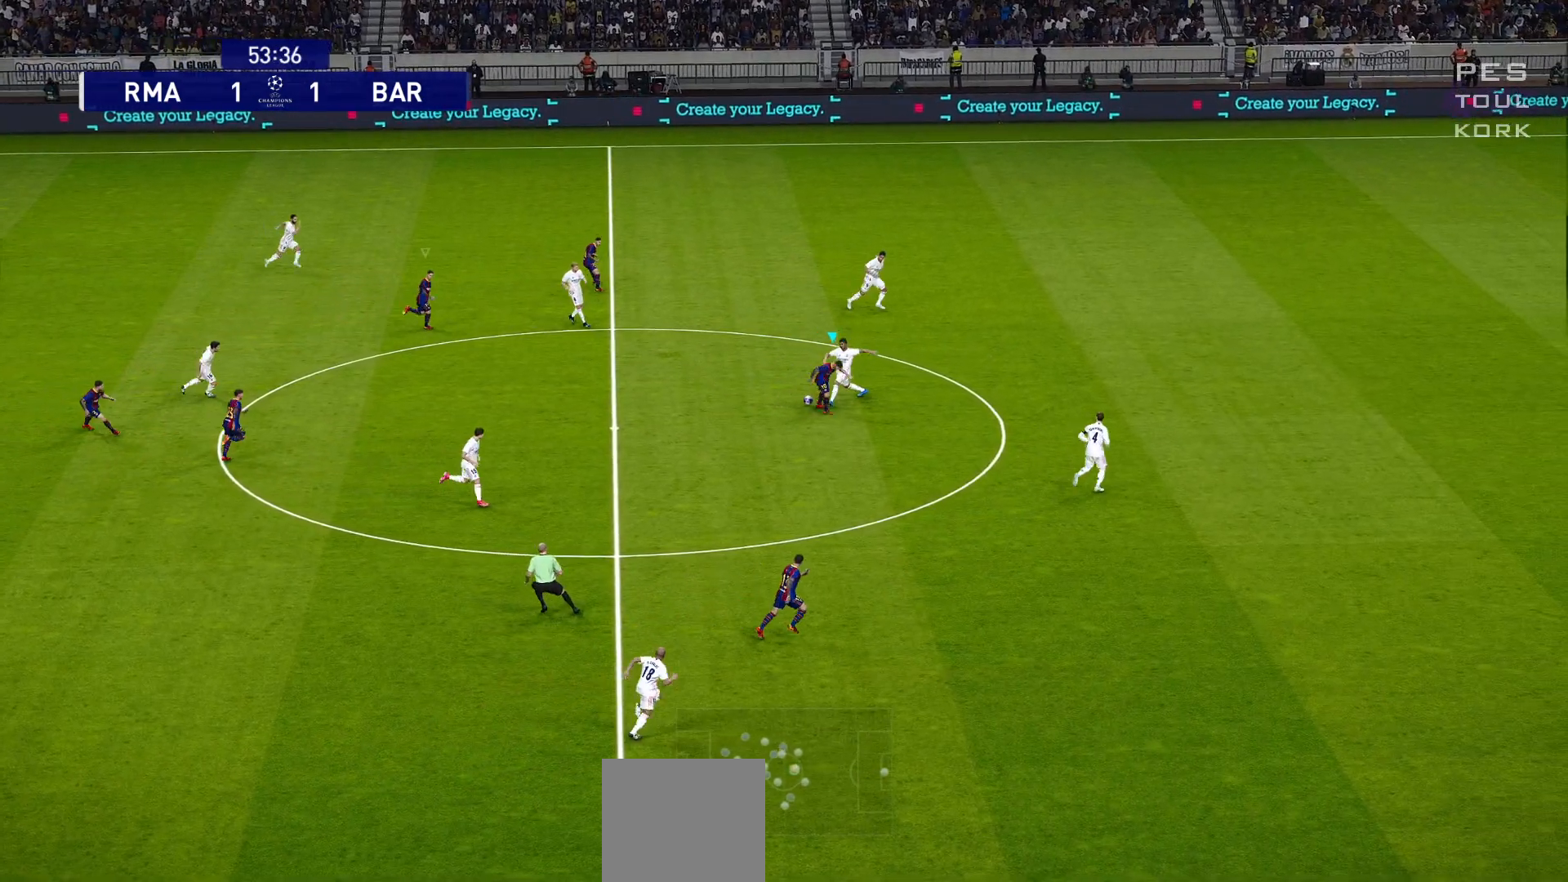
{"dt_ms": 500, "buttons": ["R1"], "left_stick": "down-left", "right_stick": "center", "events": [[283, "R1", "down"], [300, "left_stick", "down-left"]]}
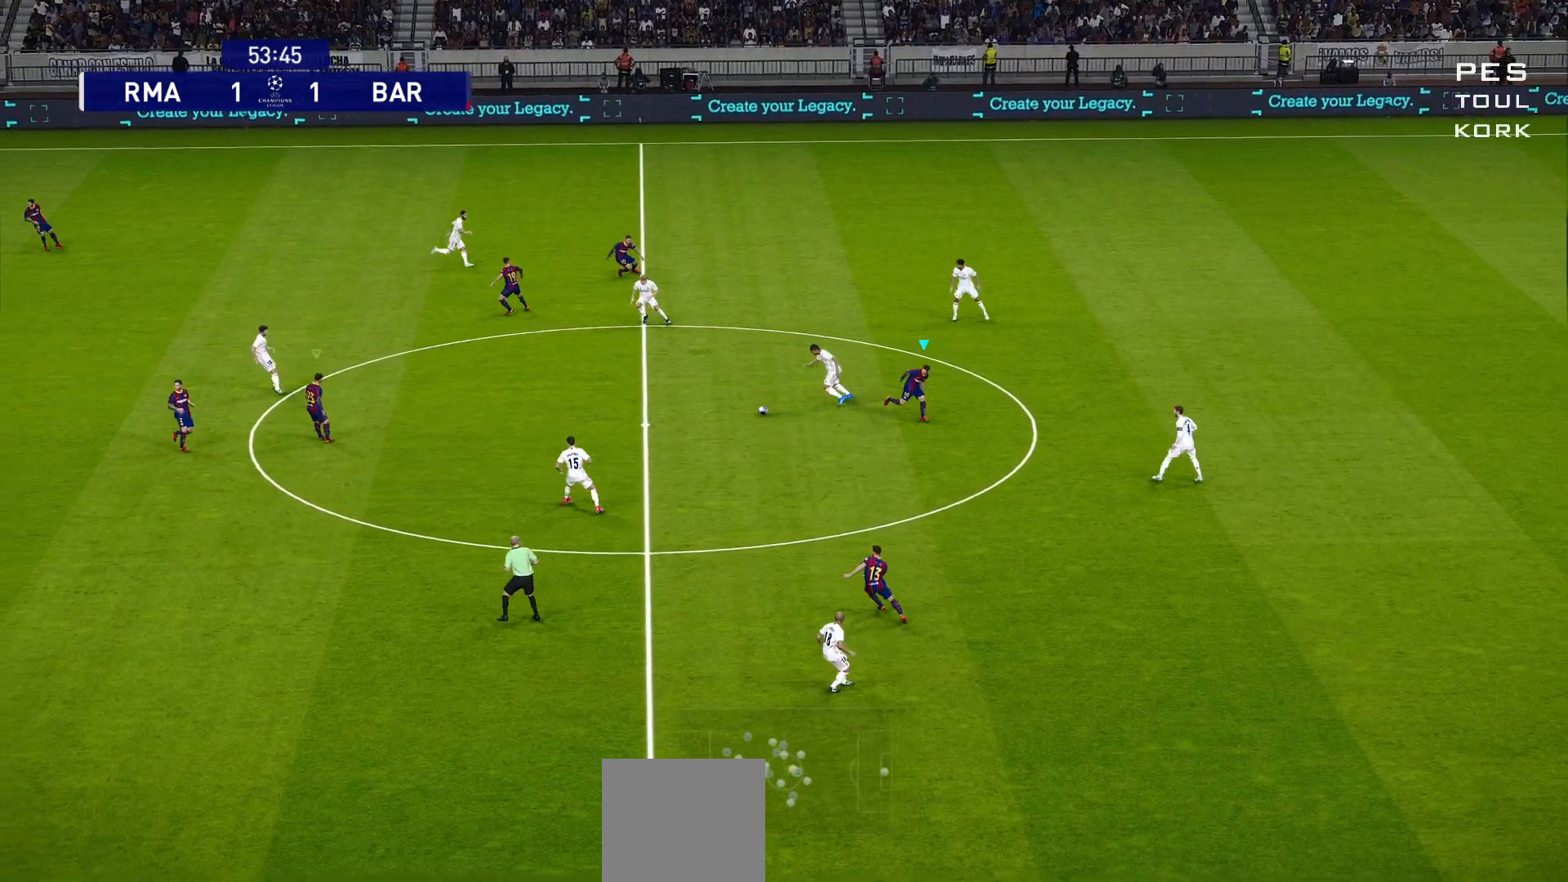
{"dt_ms": 500, "buttons": ["CROSS", "R1"], "left_stick": "left", "right_stick": "center", "events": [[250, "left_stick", "left"], [300, "L1", "down"], [383, "CROSS", "down"], [450, "L1", "up"]]}
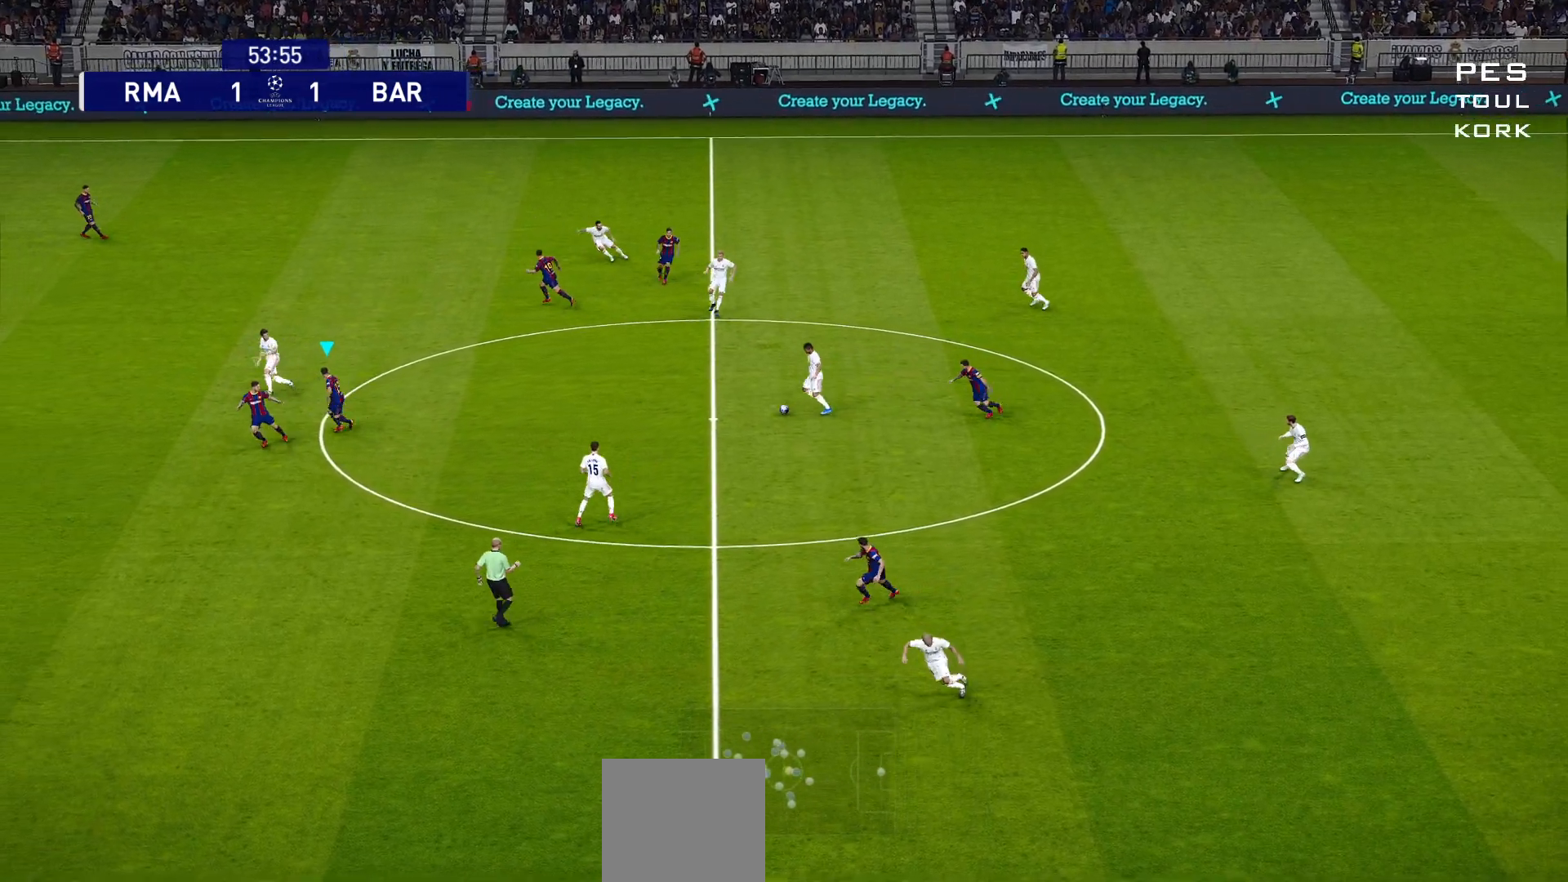
{"dt_ms": 500, "buttons": ["CROSS", "R1"], "left_stick": "center", "right_stick": "center", "events": [[117, "left_stick", "center"]]}
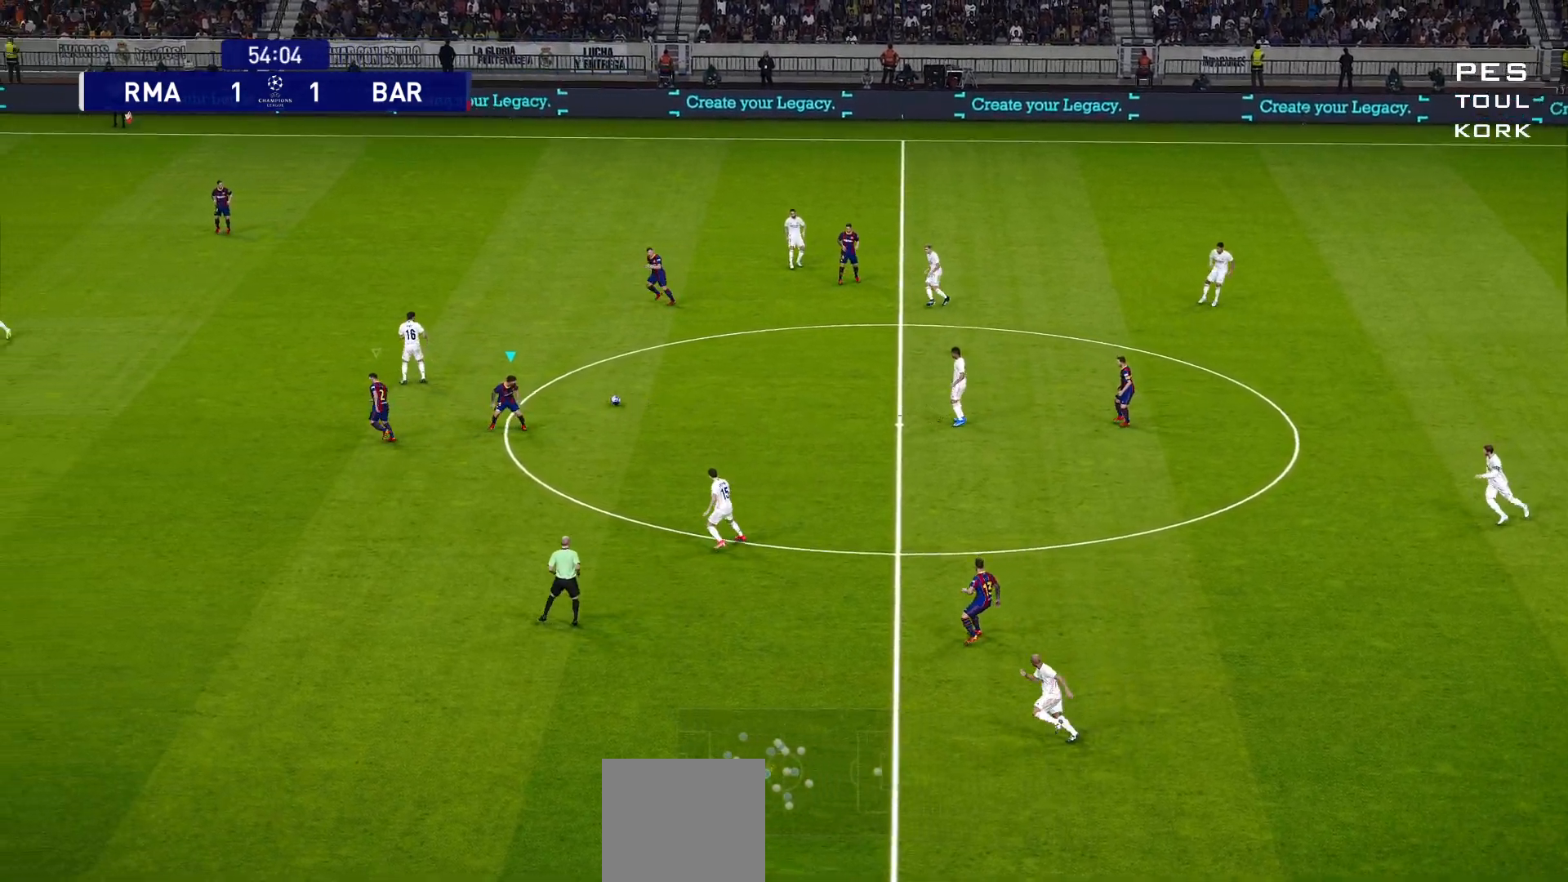
{"dt_ms": 500, "buttons": ["CROSS", "R1"], "left_stick": "center", "right_stick": "center", "events": []}
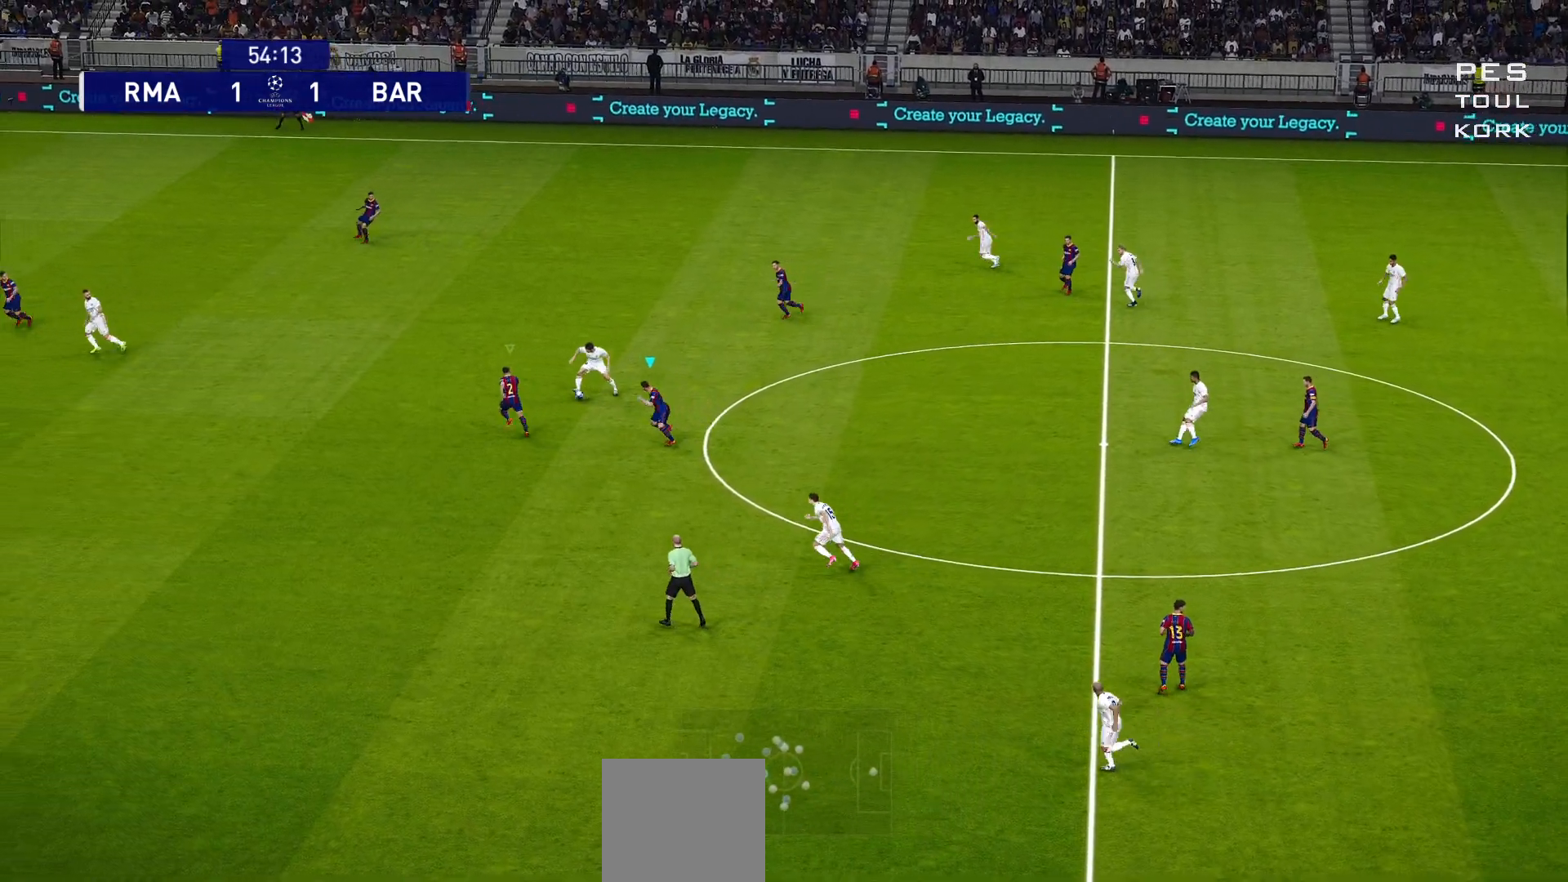
{"dt_ms": 500, "buttons": ["CROSS", "R1"], "left_stick": "center", "right_stick": "center", "events": []}
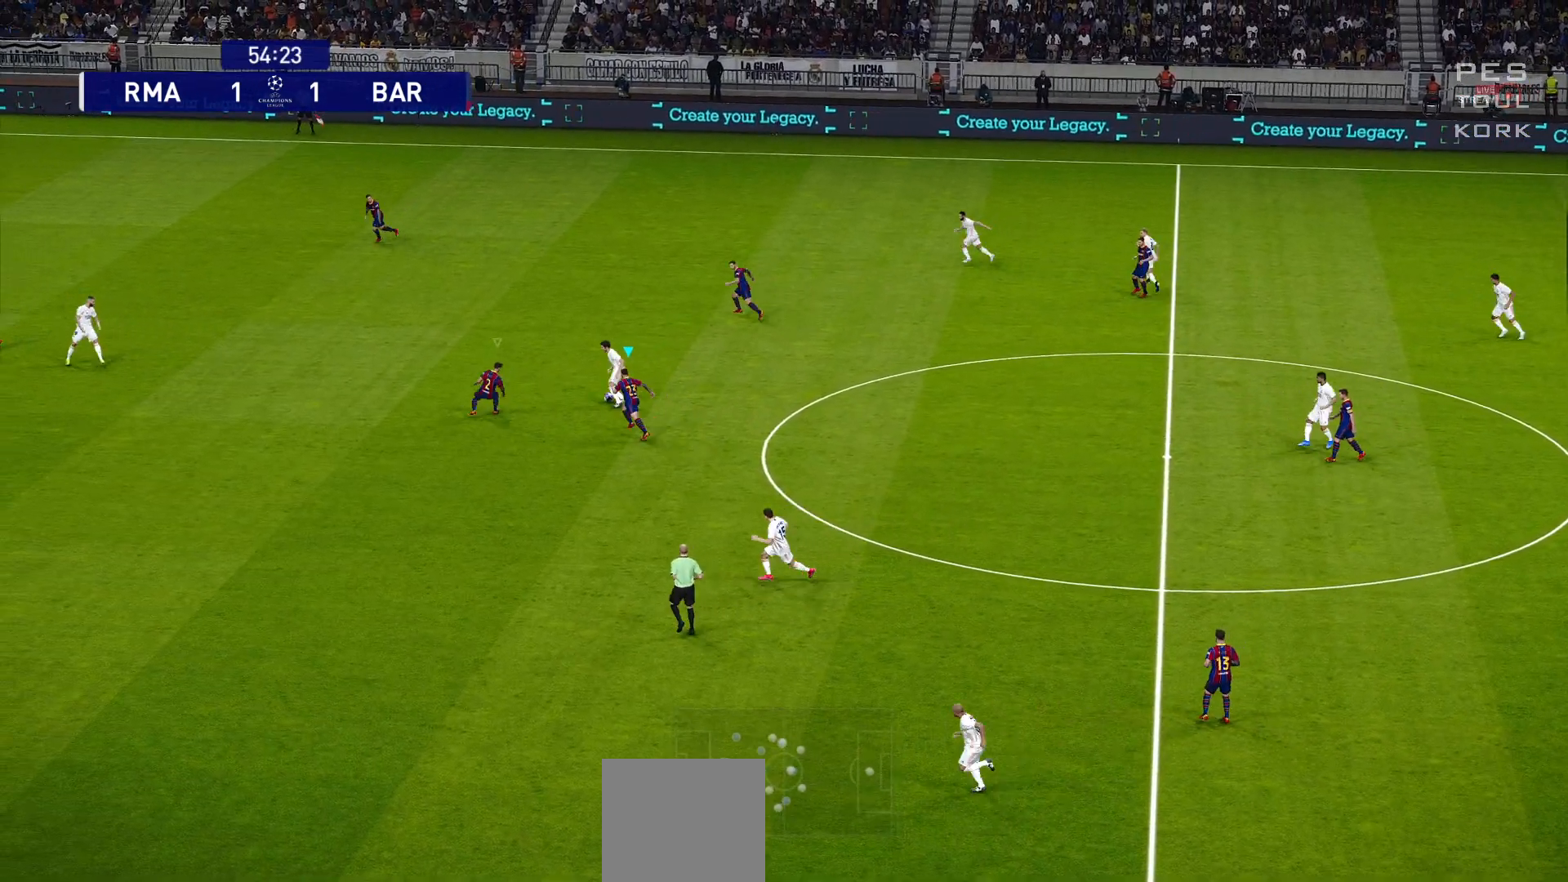
{"dt_ms": 500, "buttons": ["CROSS", "R1"], "left_stick": "center", "right_stick": "center", "events": []}
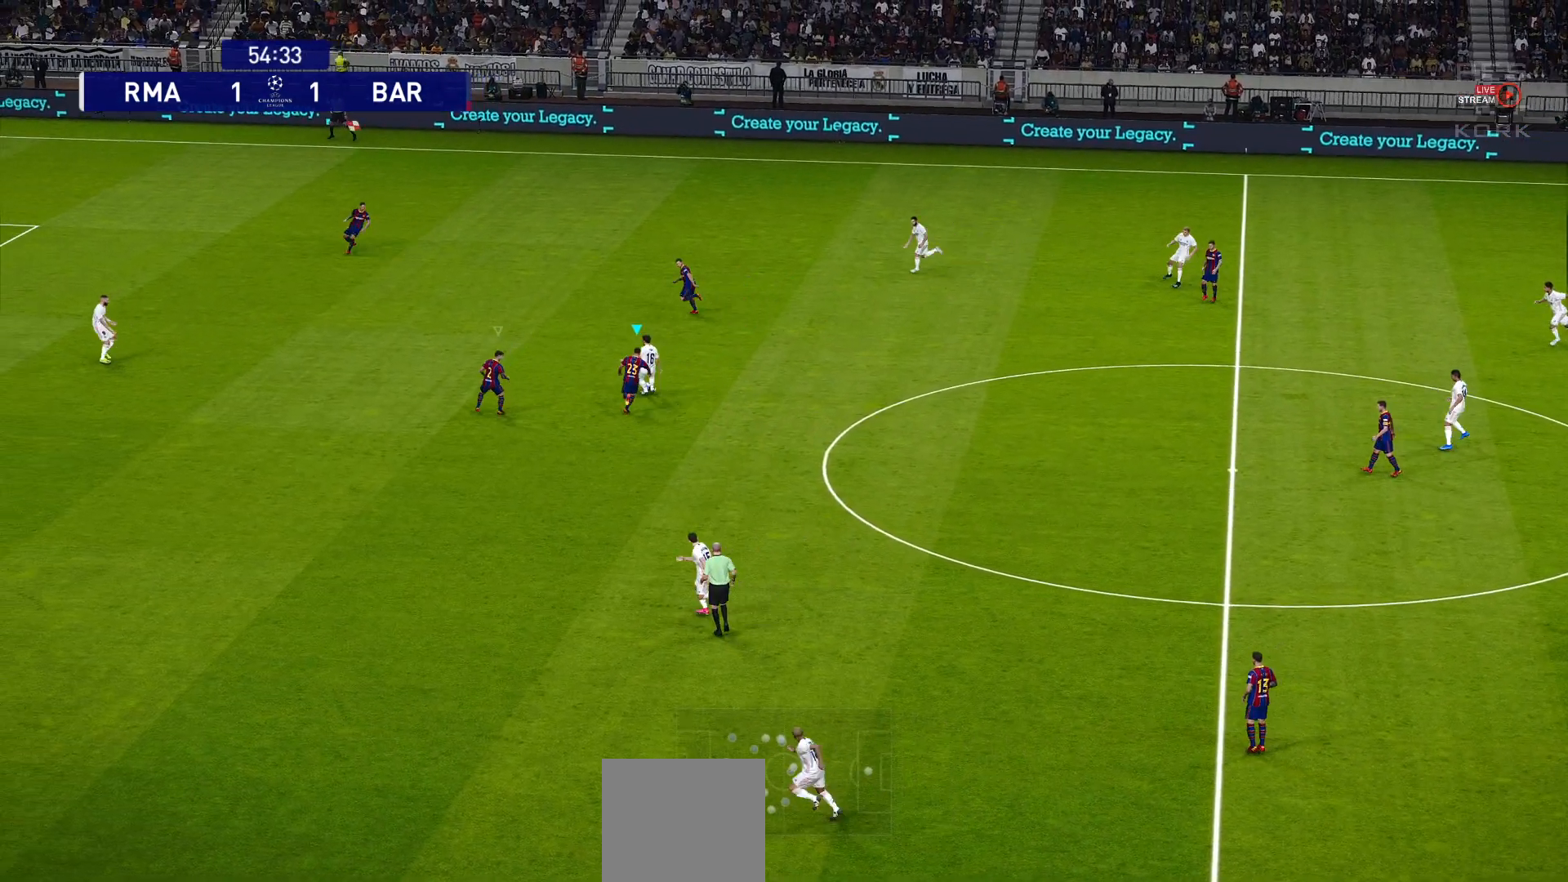
{"dt_ms": 500, "buttons": ["CROSS", "R1"], "left_stick": "center", "right_stick": "center", "events": [[417, "L1", "down"], [500, "L1", "up"]]}
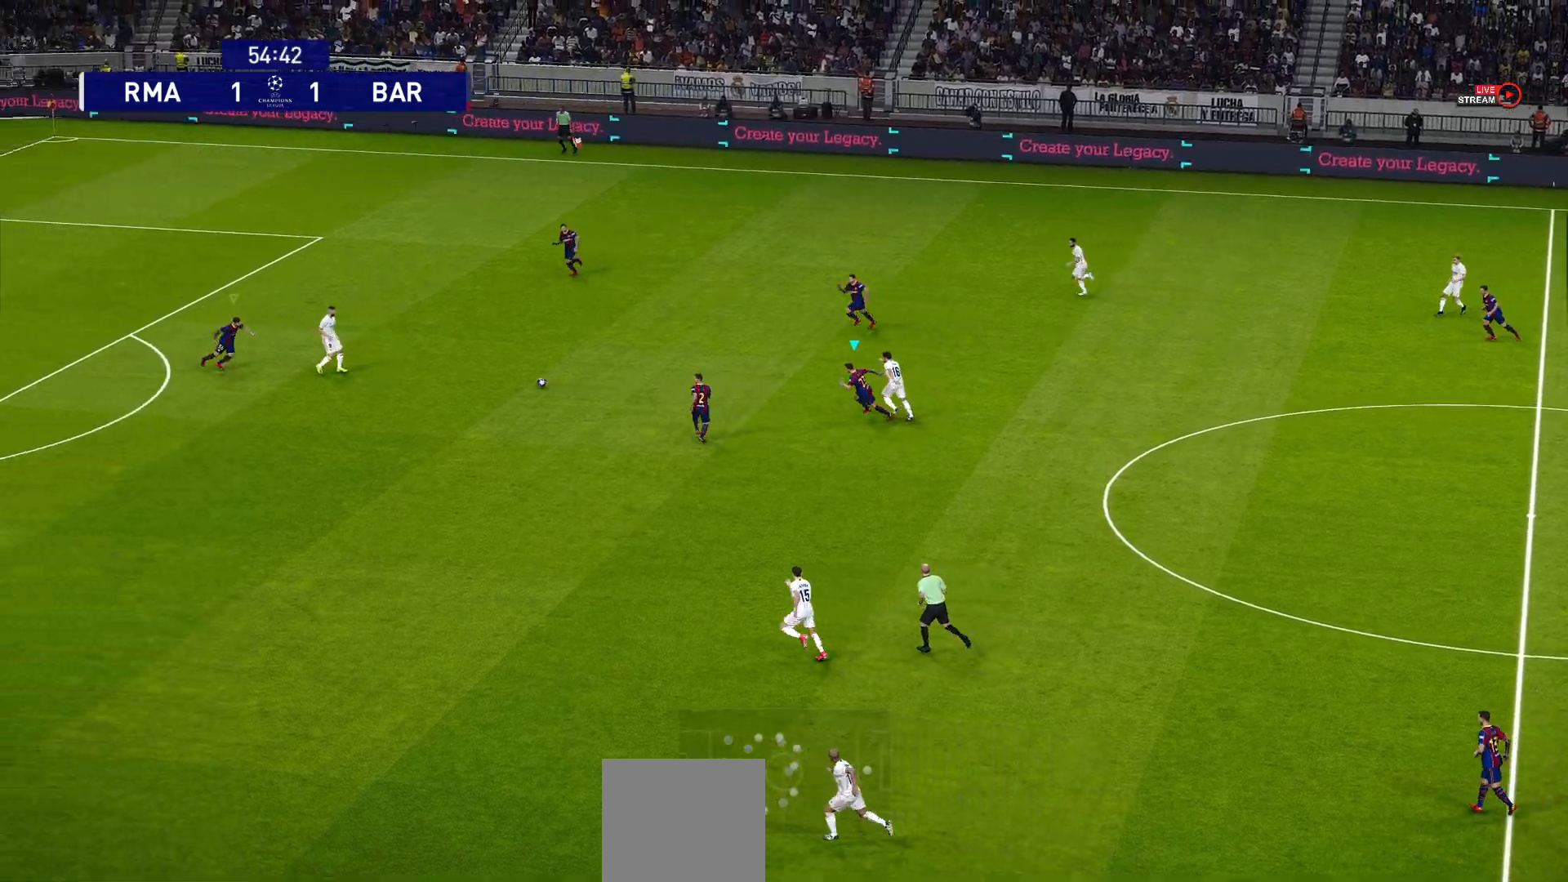
{"dt_ms": 500, "buttons": ["CROSS", "R1"], "left_stick": "center", "right_stick": "center", "events": []}
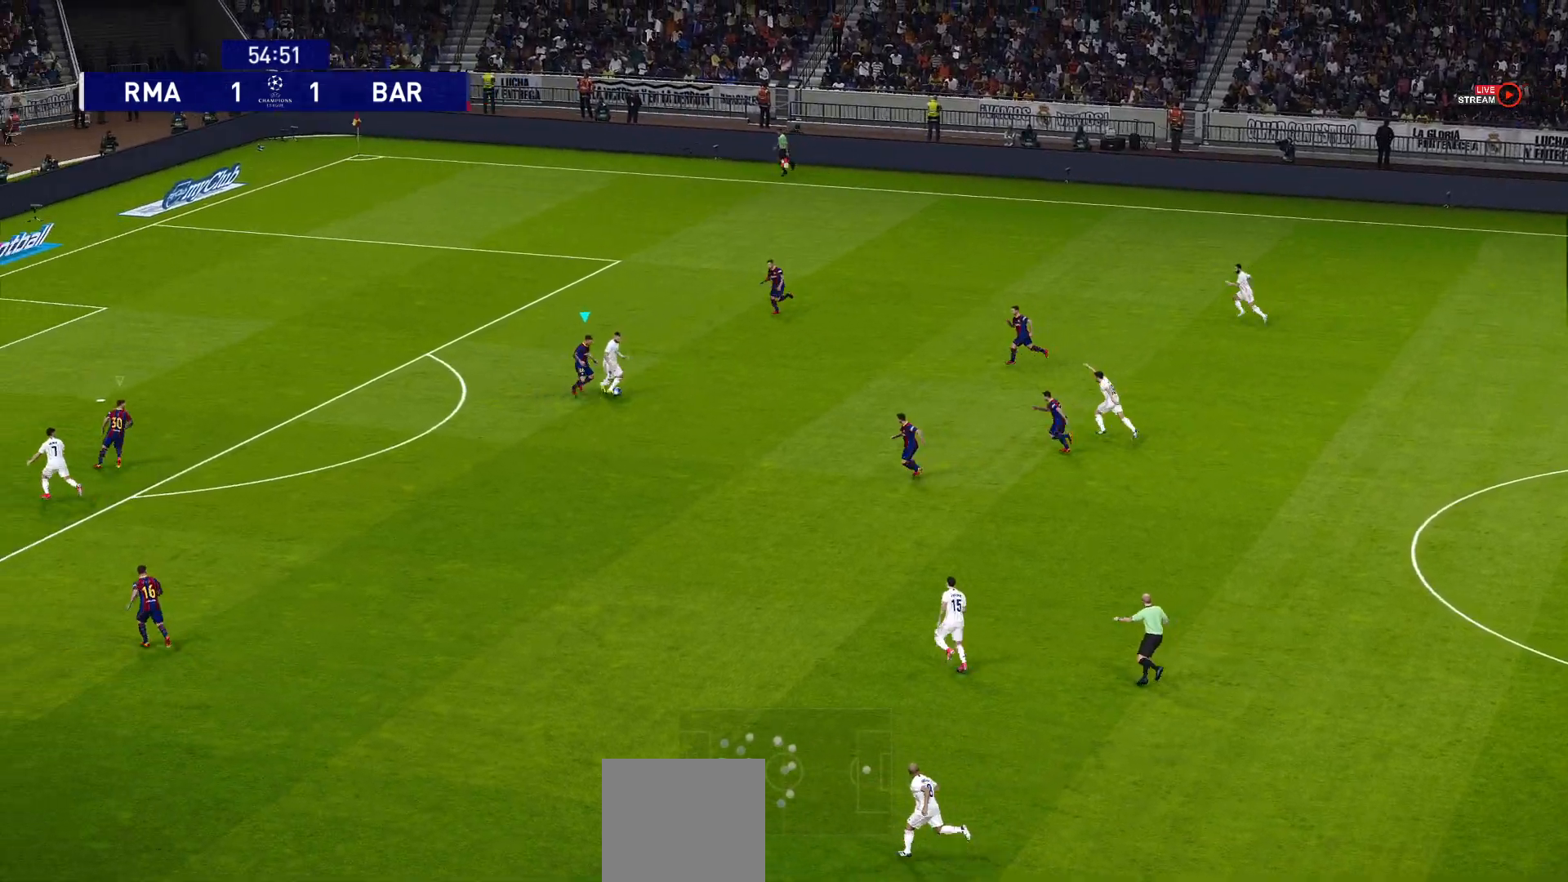
{"dt_ms": 500, "buttons": ["CROSS", "R1"], "left_stick": "center", "right_stick": "center", "events": []}
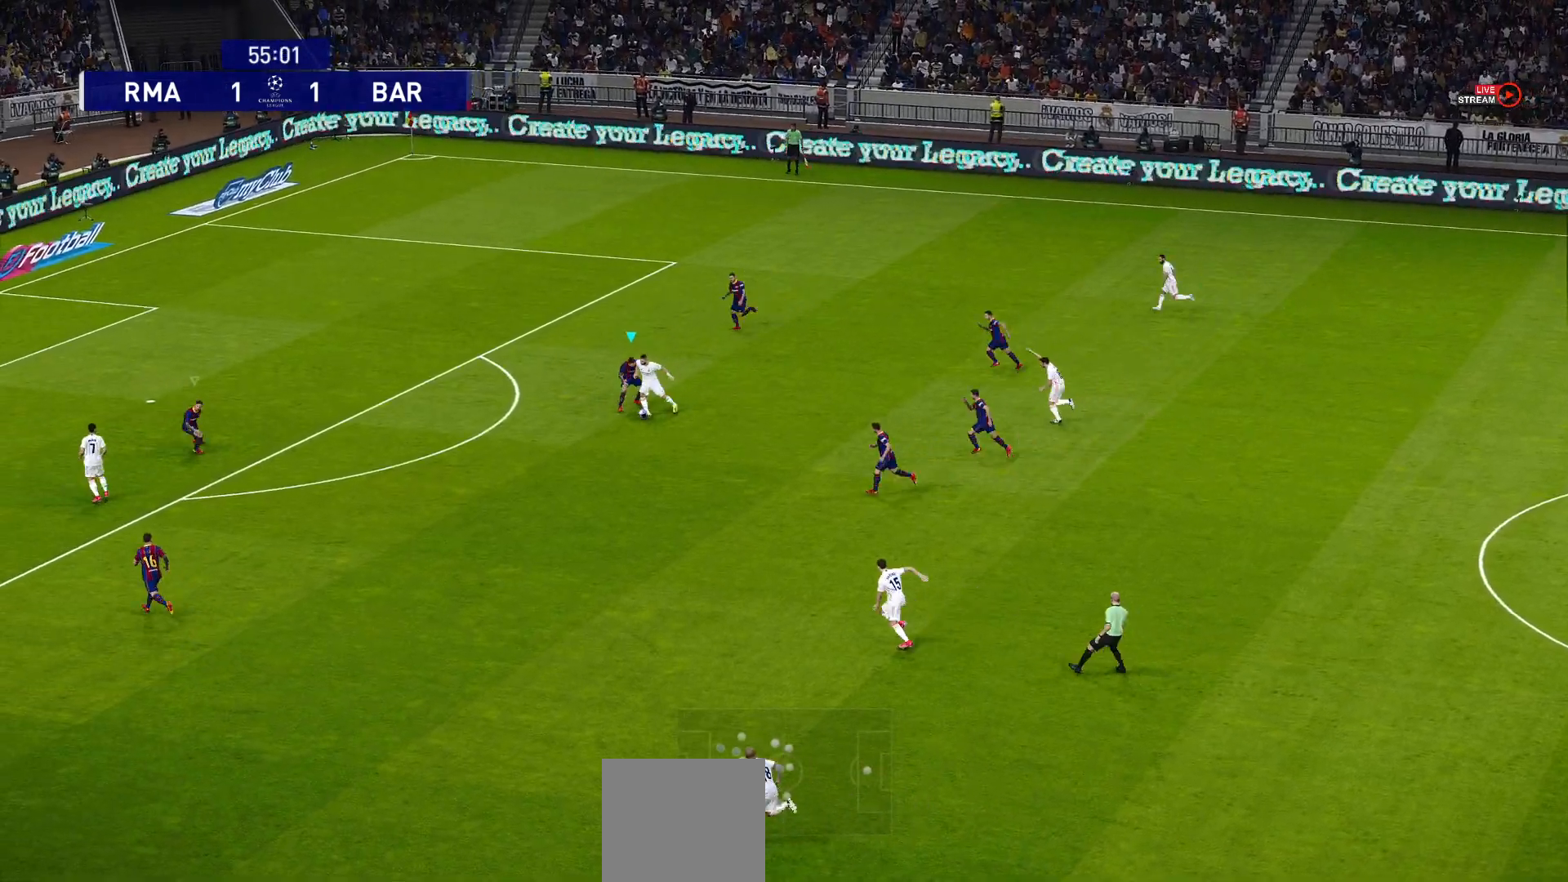
{"dt_ms": 500, "buttons": ["CROSS", "R1"], "left_stick": "center", "right_stick": "center", "events": []}
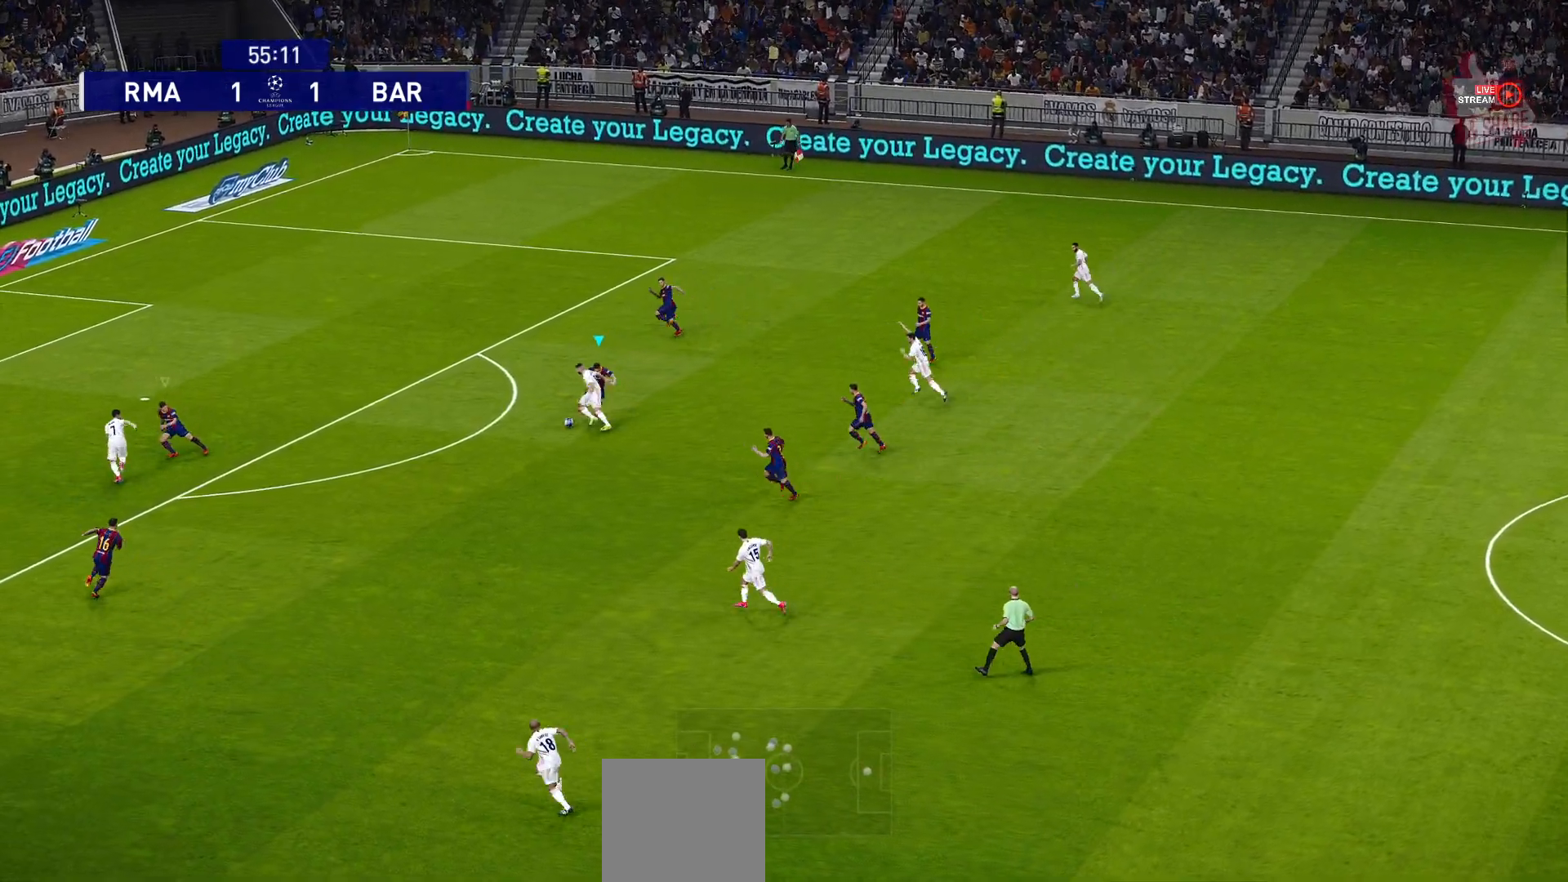
{"dt_ms": 500, "buttons": ["CROSS", "R1"], "left_stick": "center", "right_stick": "center", "events": []}
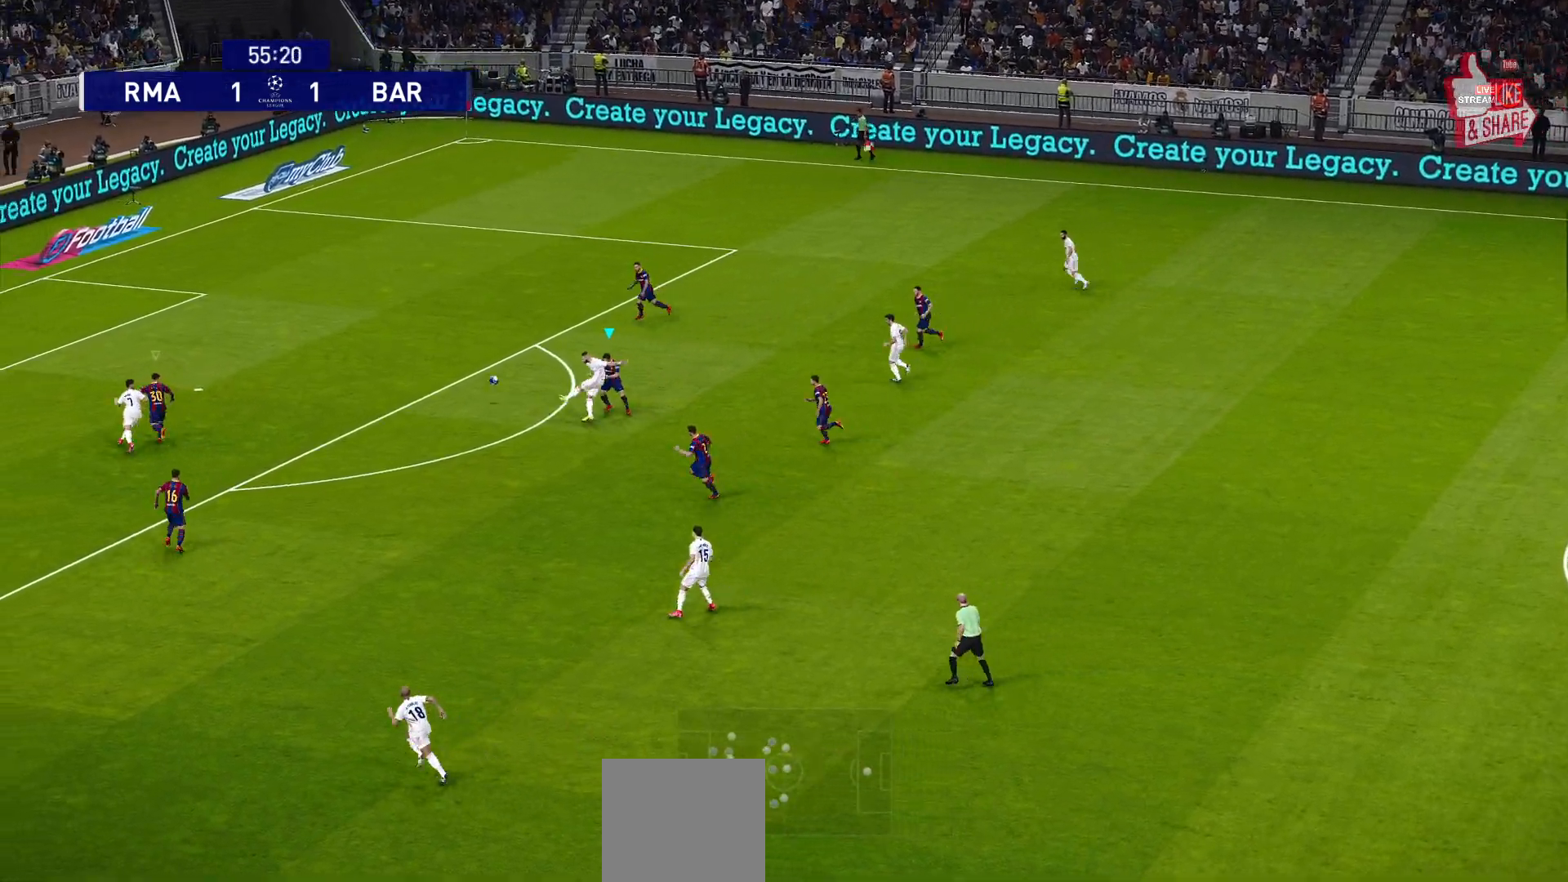
{"dt_ms": 500, "buttons": [], "left_stick": "center", "right_stick": "center", "events": [[450, "CROSS", "up"], [450, "R1", "up"]]}
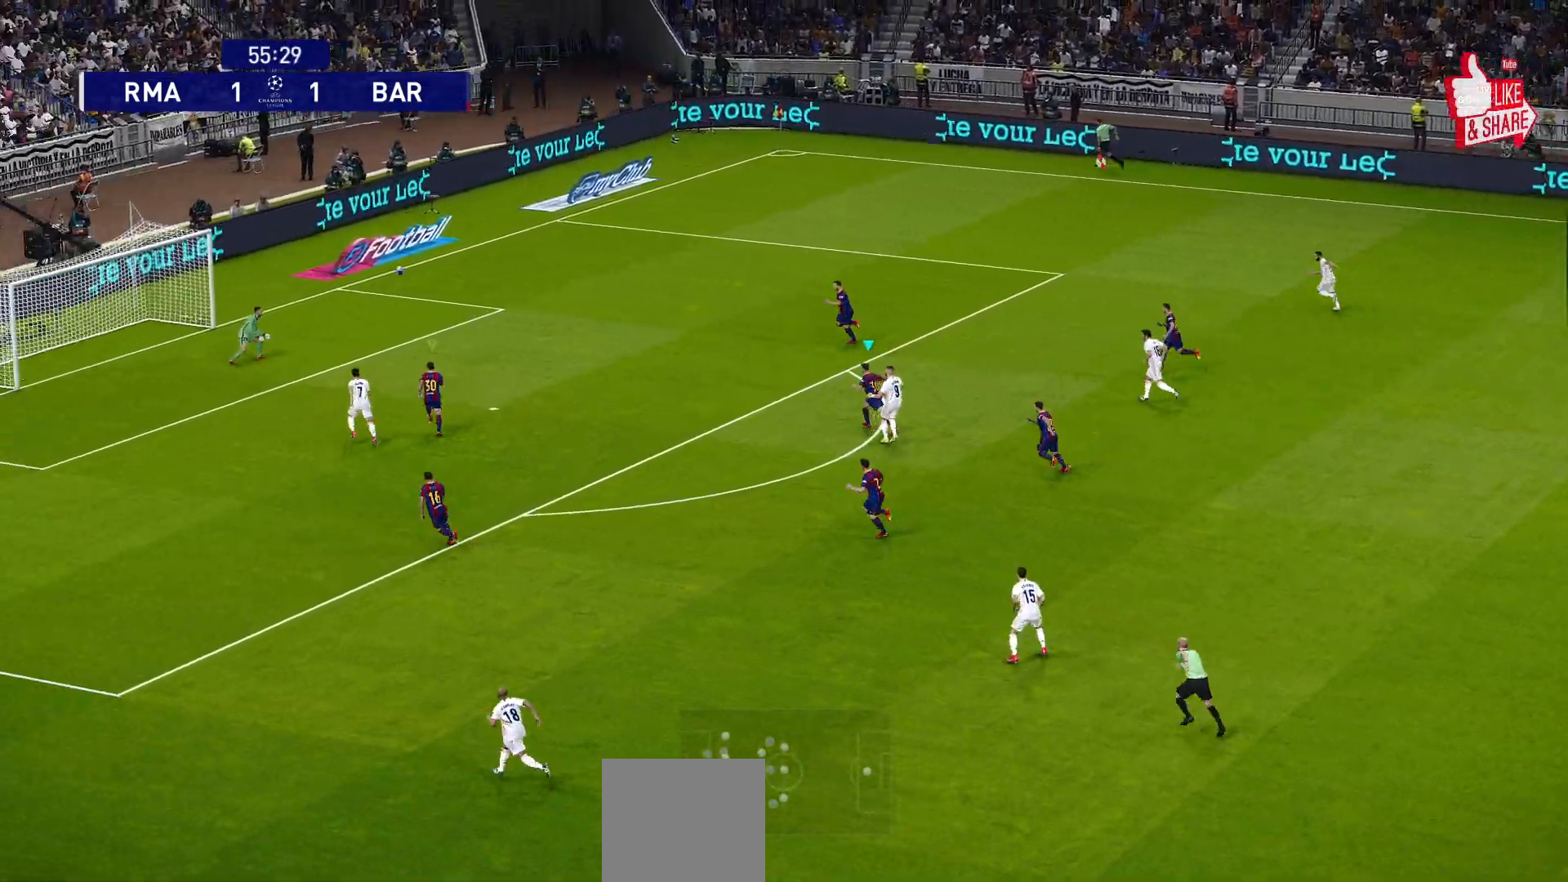
{"dt_ms": 500, "buttons": [], "left_stick": "center", "right_stick": "center", "events": []}
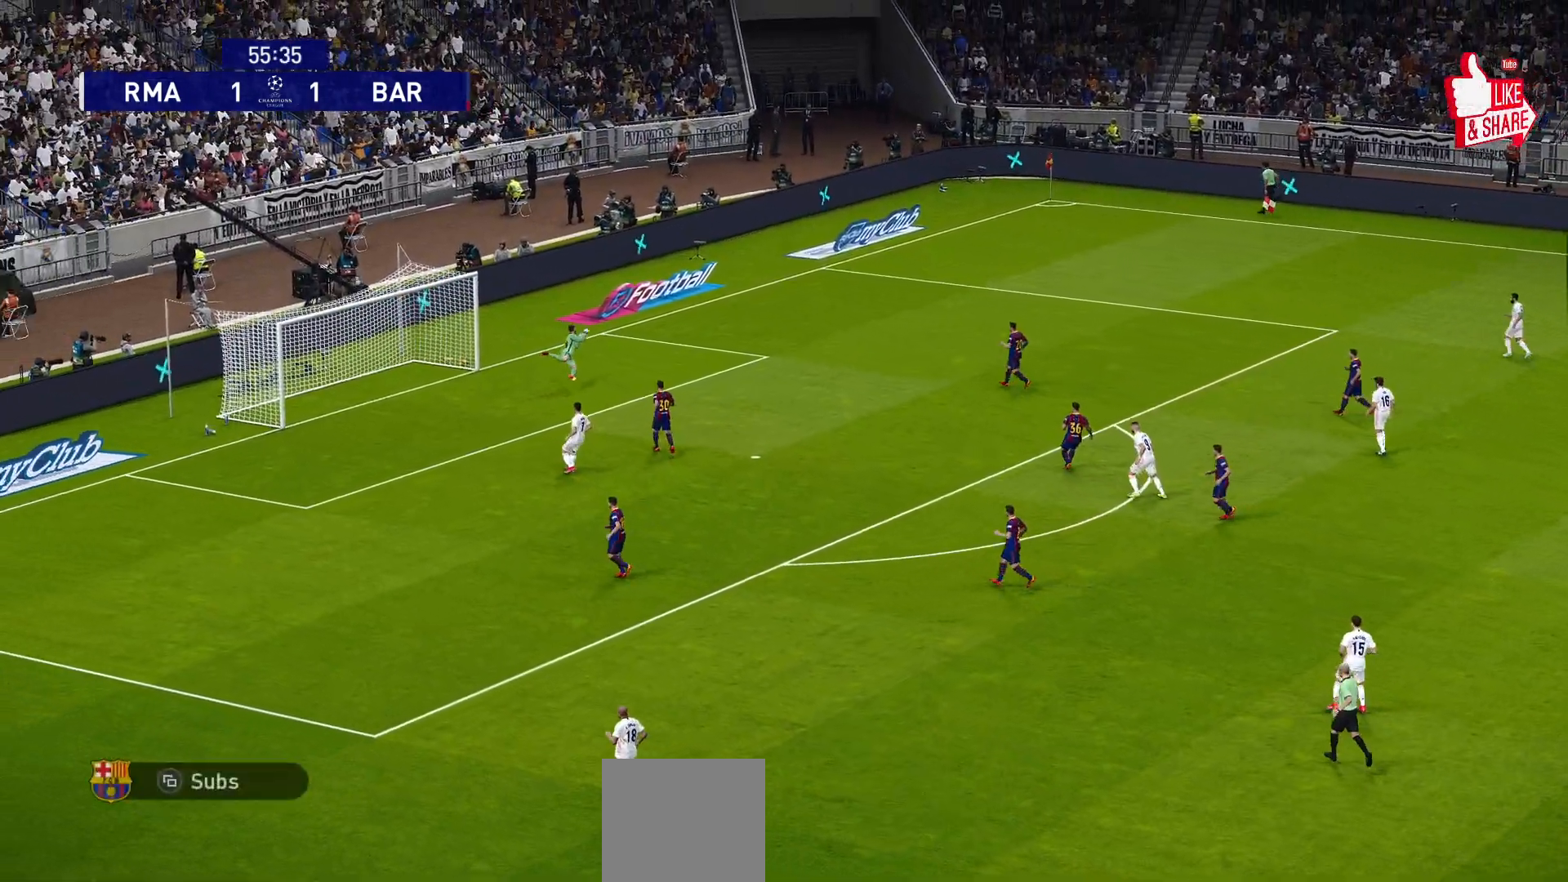
{"dt_ms": 500, "buttons": [], "left_stick": "center", "right_stick": "center", "events": []}
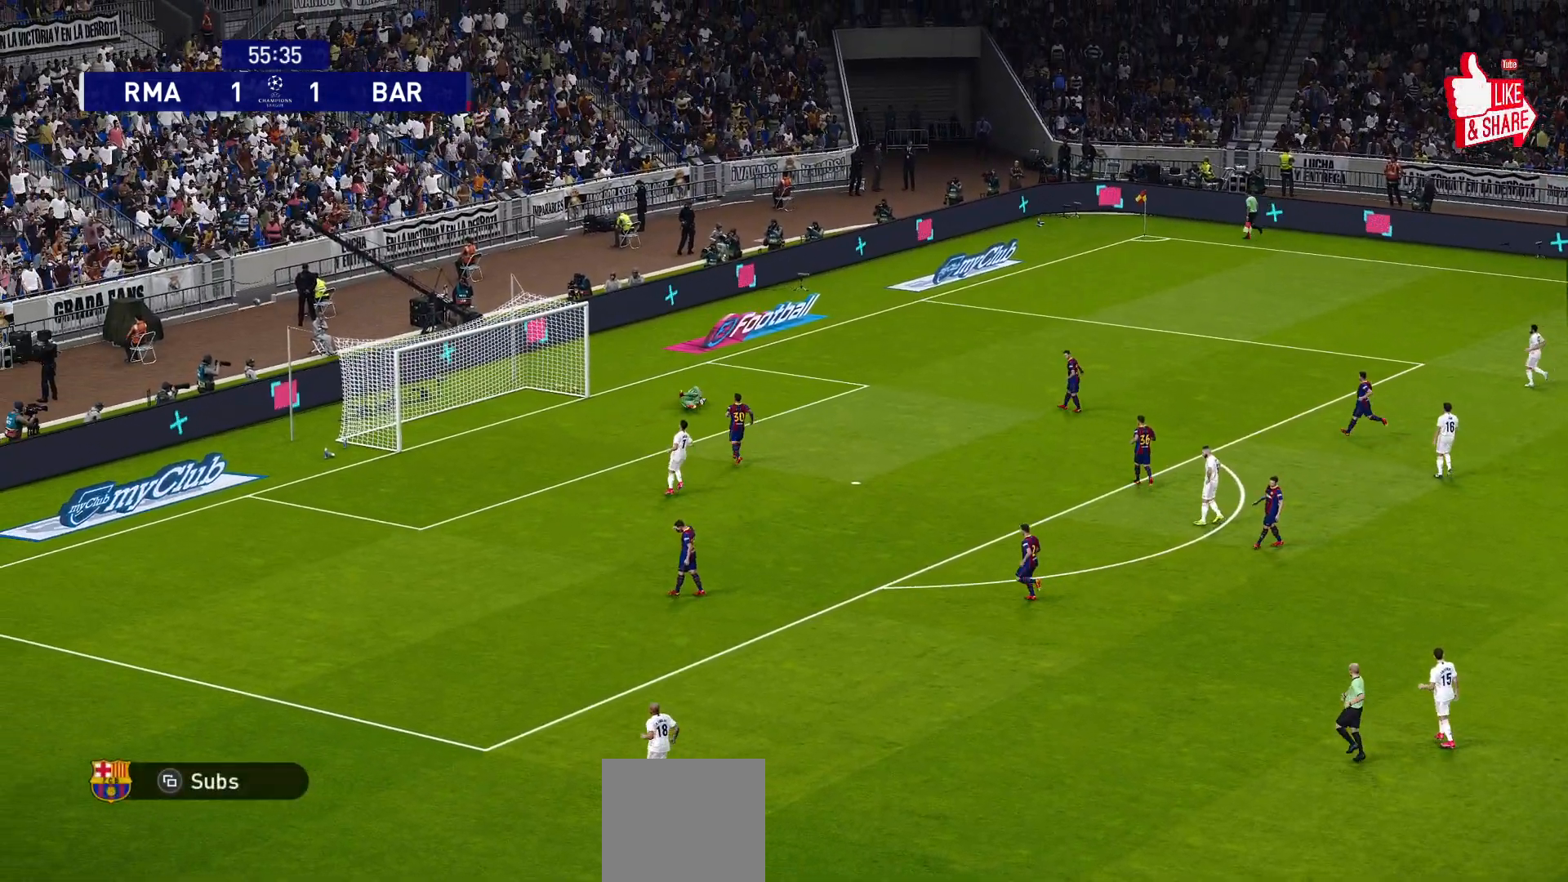
{"dt_ms": 500, "buttons": [], "left_stick": "center", "right_stick": "center", "events": []}
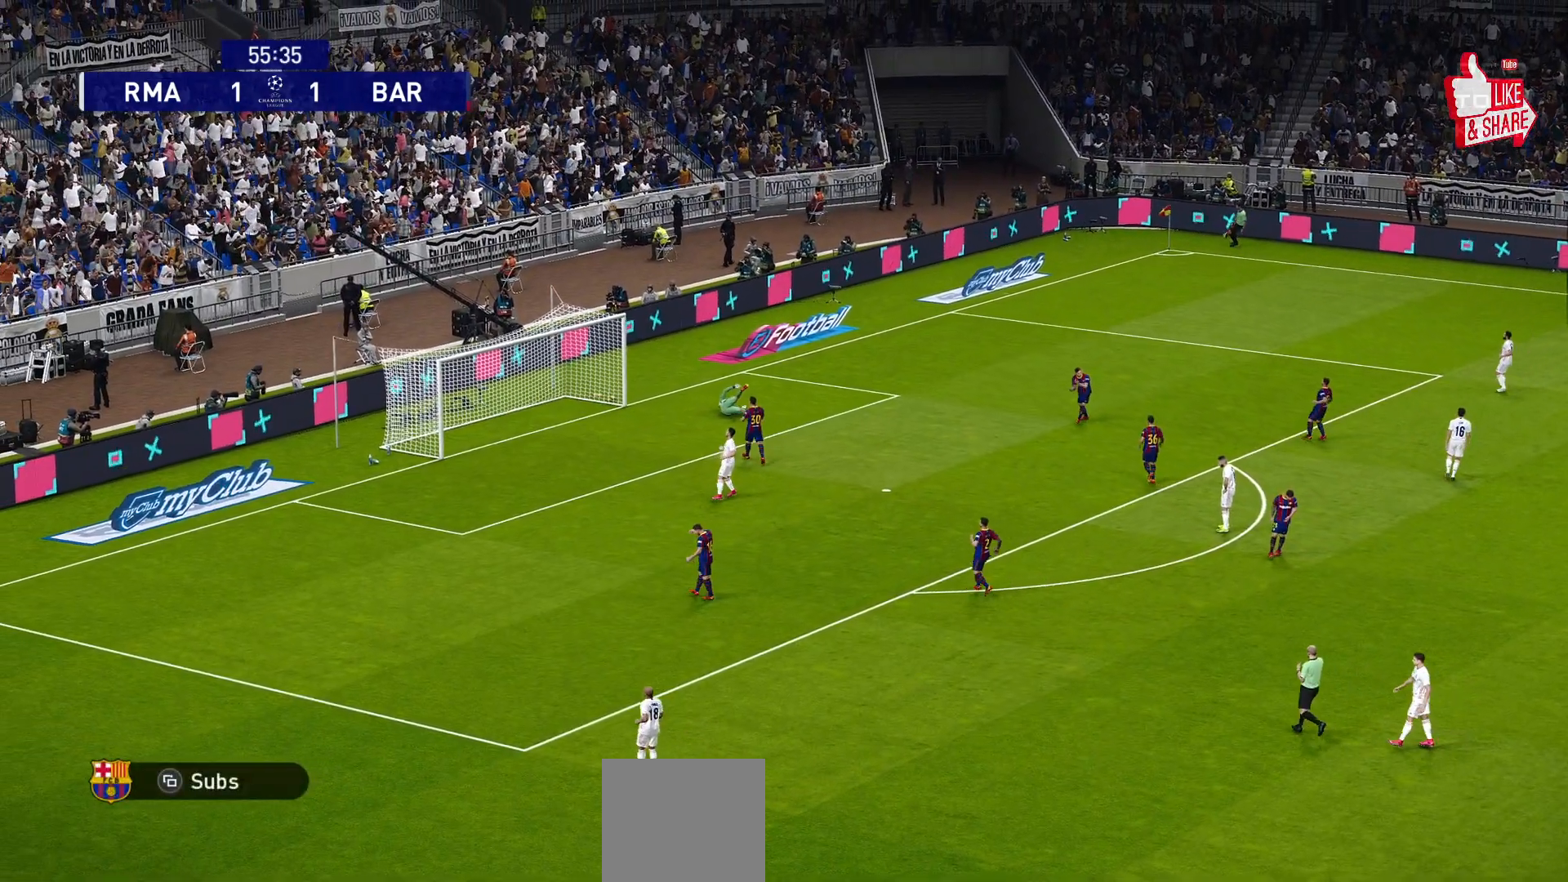
{"dt_ms": 500, "buttons": [], "left_stick": "center", "right_stick": "center", "events": []}
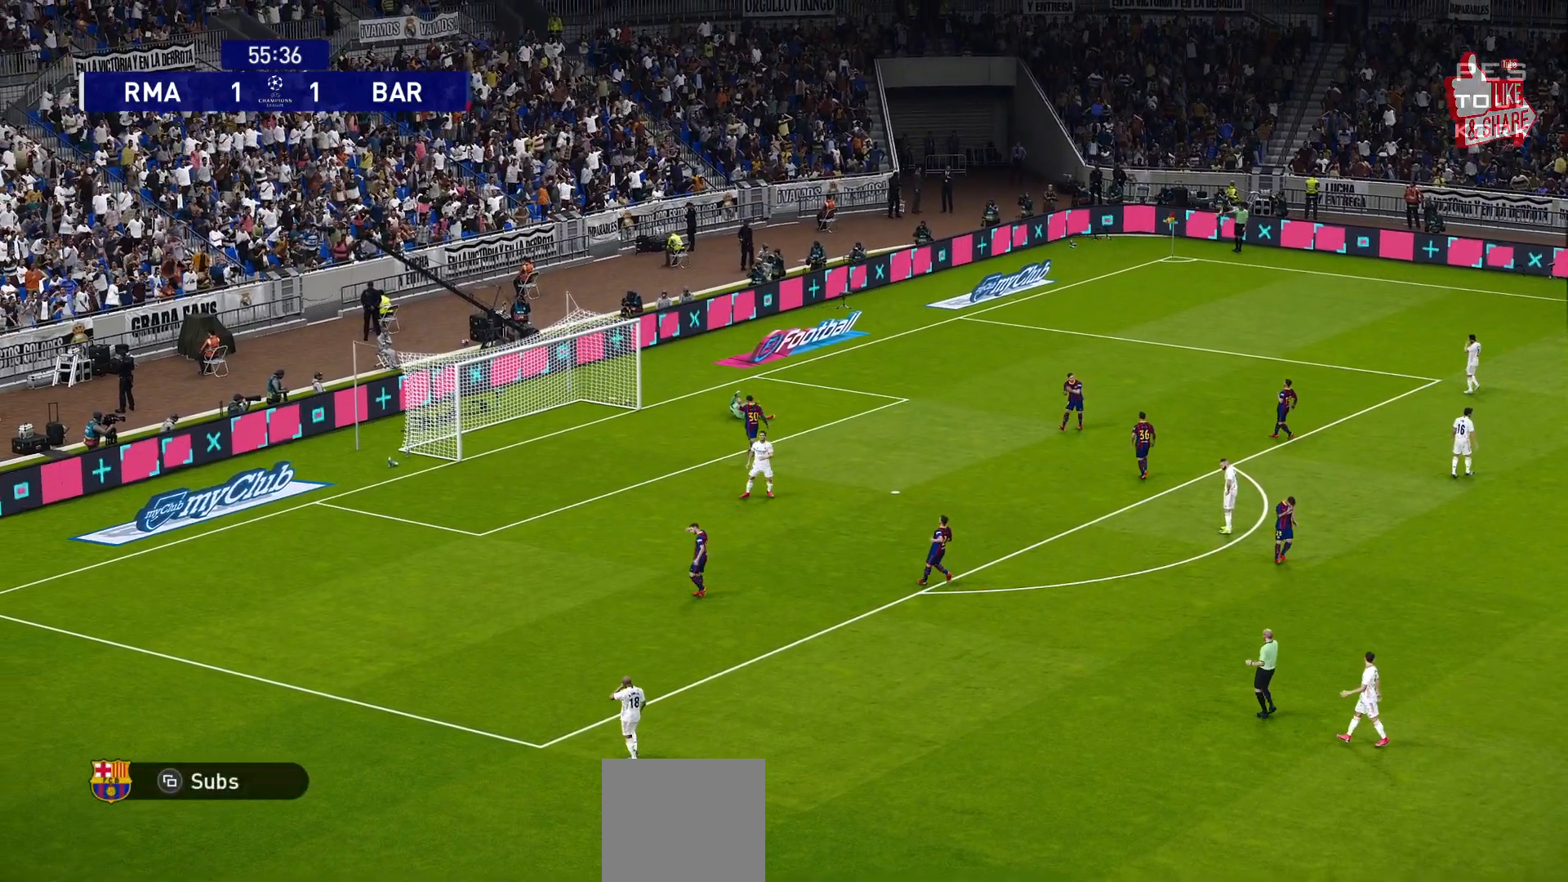
{"dt_ms": 500, "buttons": [], "left_stick": "center", "right_stick": "center", "events": []}
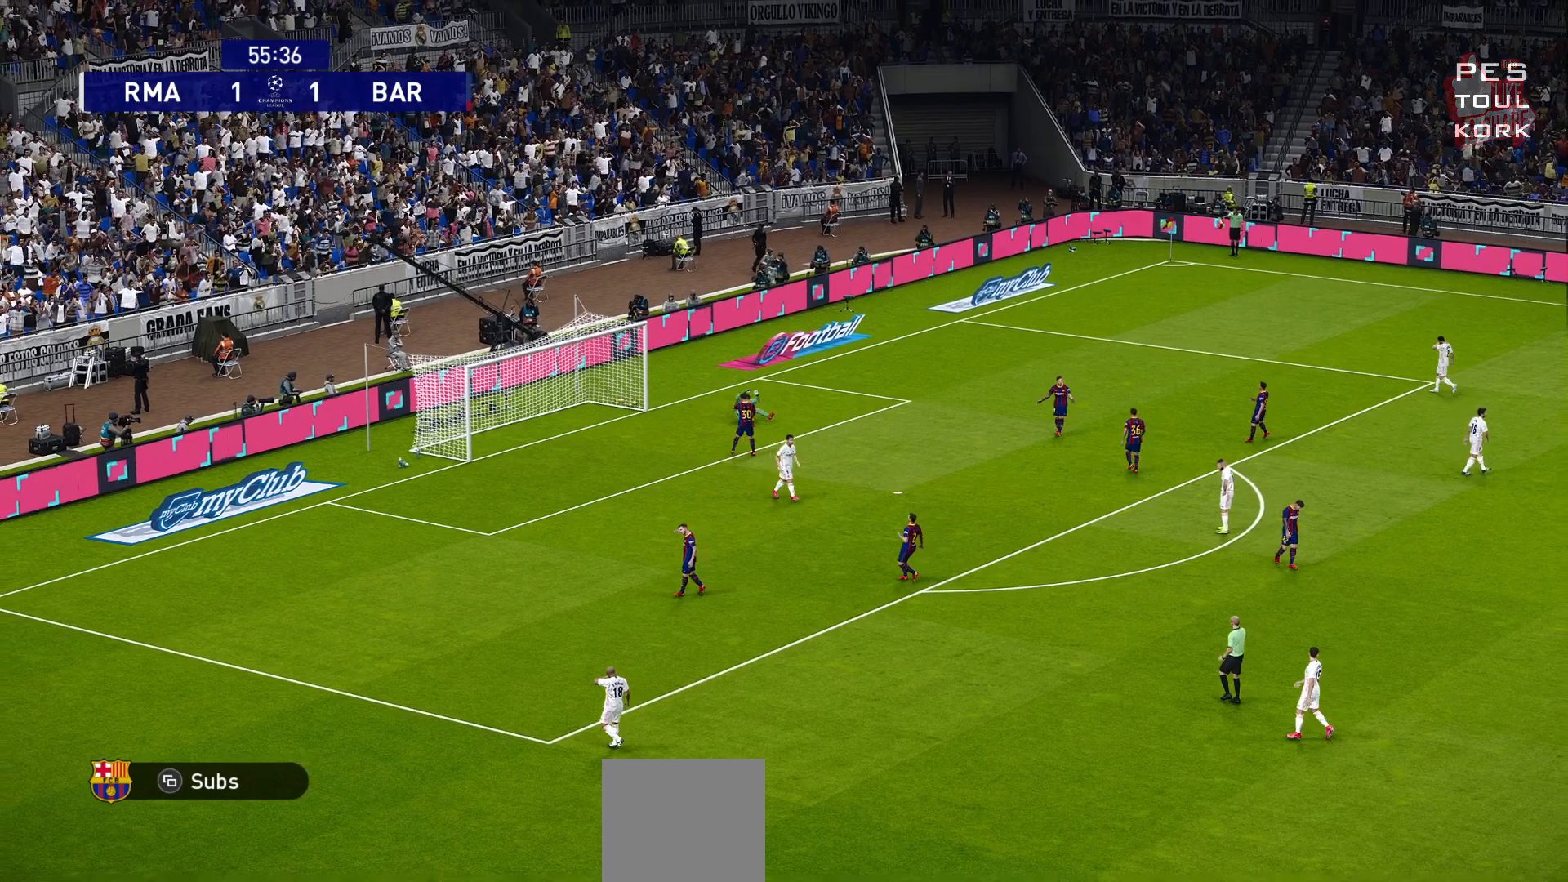
{"dt_ms": 500, "buttons": [], "left_stick": "center", "right_stick": "center", "events": []}
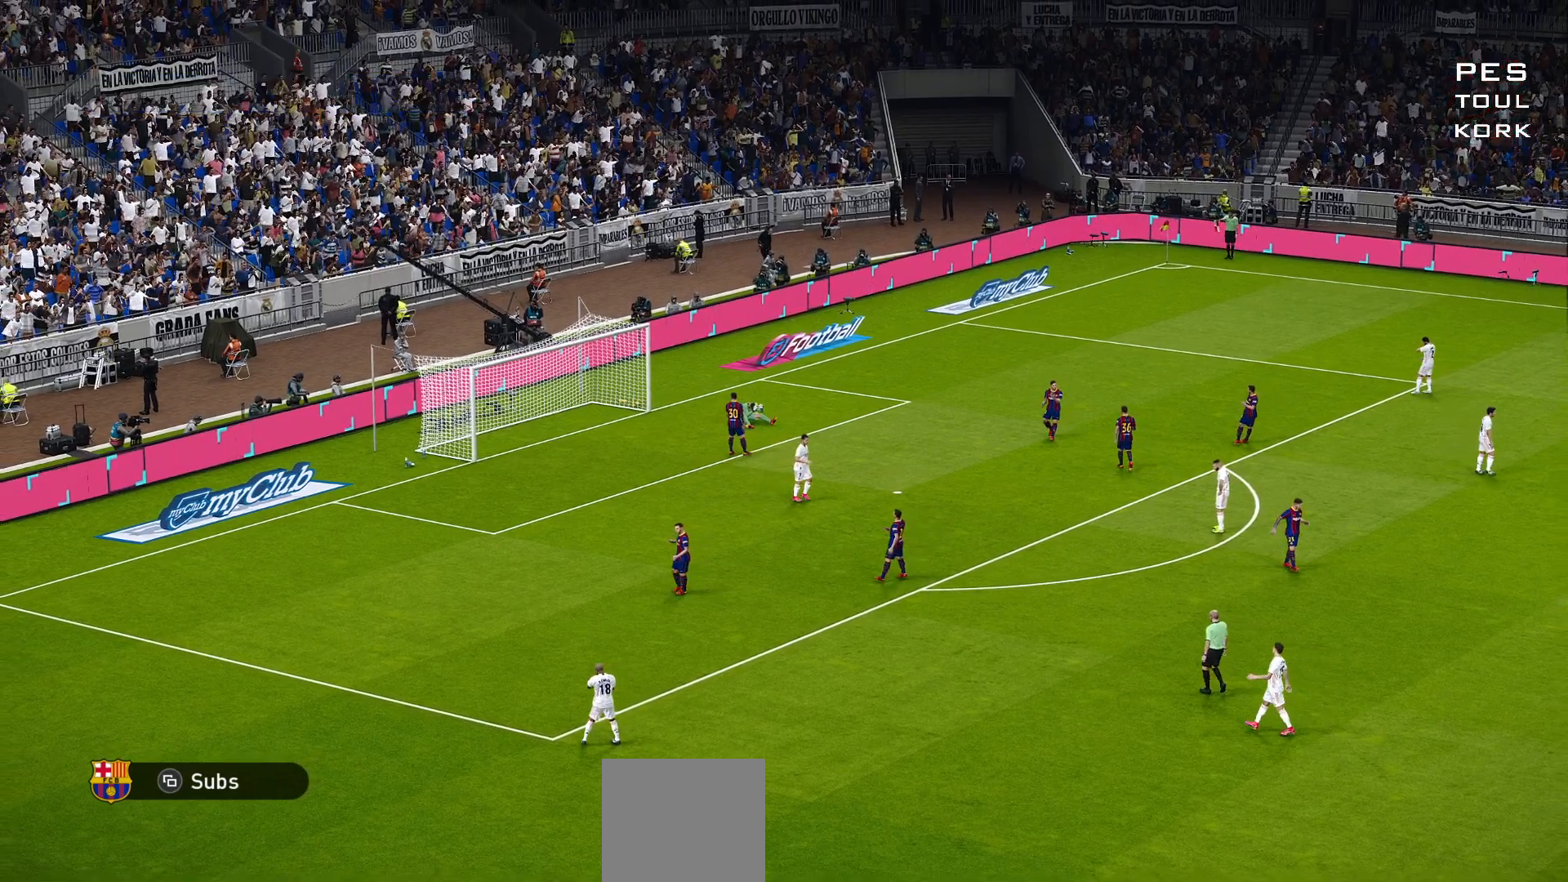
{"dt_ms": 500, "buttons": [], "left_stick": "center", "right_stick": "down", "events": [[367, "right_stick", "down"]]}
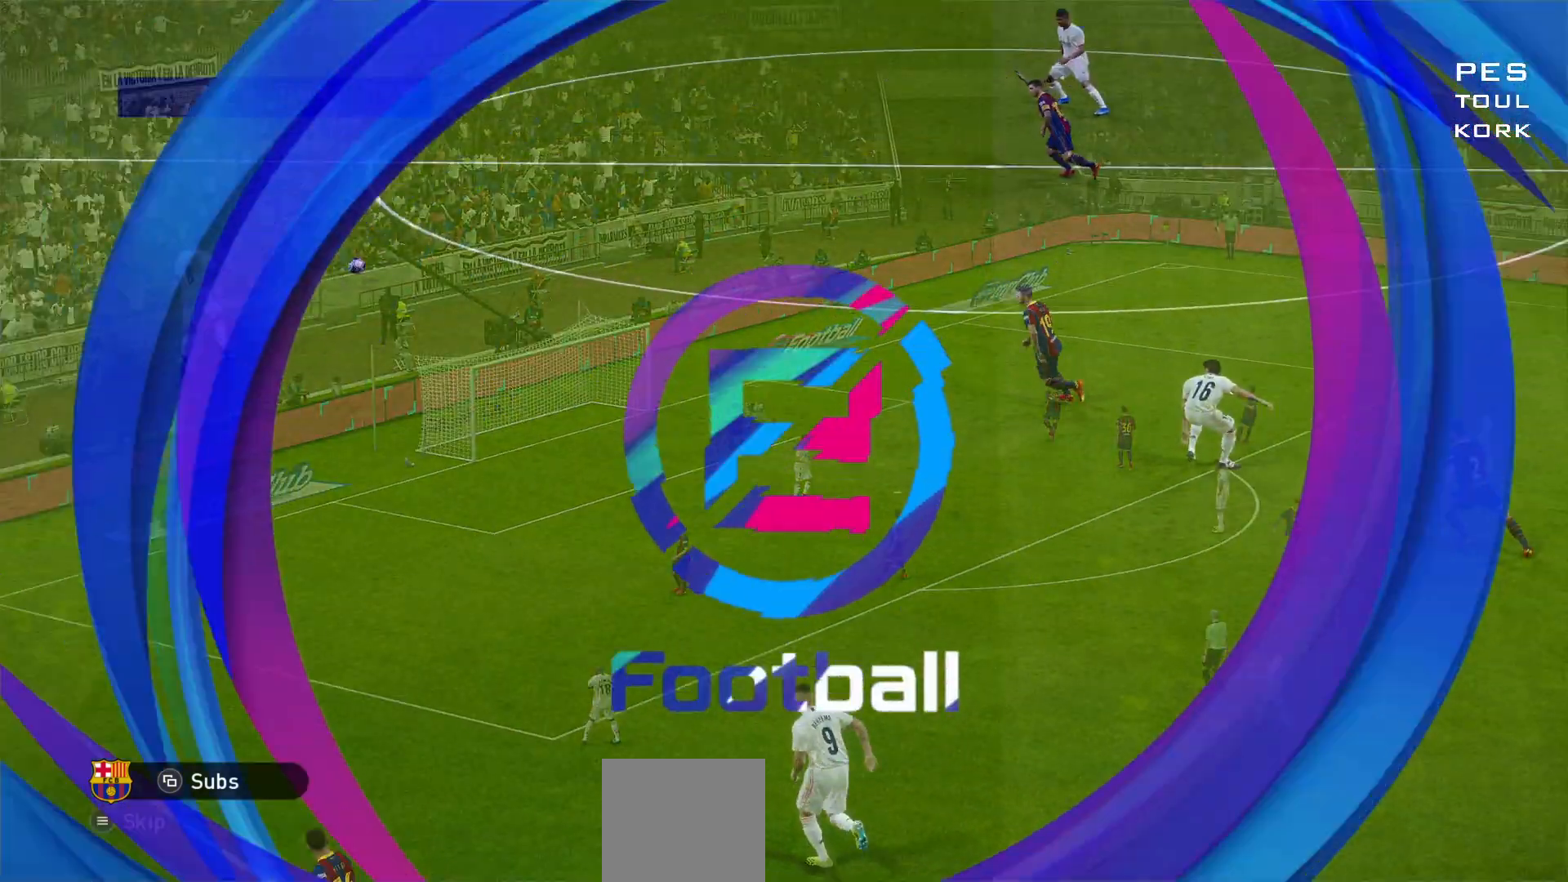
{"dt_ms": 500, "buttons": [], "left_stick": "center", "right_stick": "center", "events": [[183, "right_stick", "center"]]}
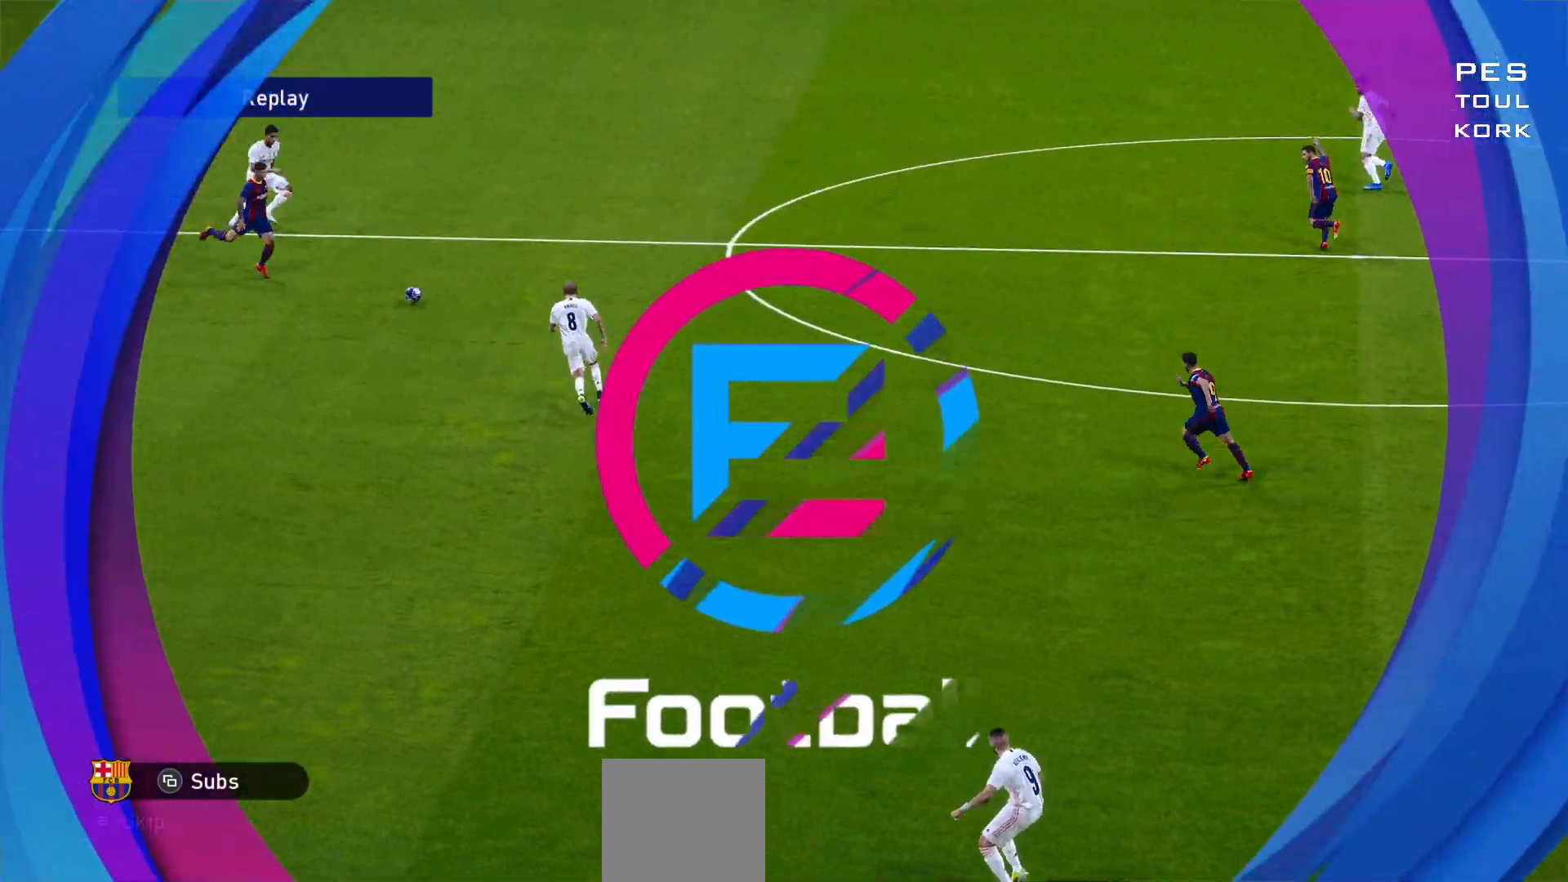
{"dt_ms": 500, "buttons": [], "left_stick": "center", "right_stick": "center", "events": []}
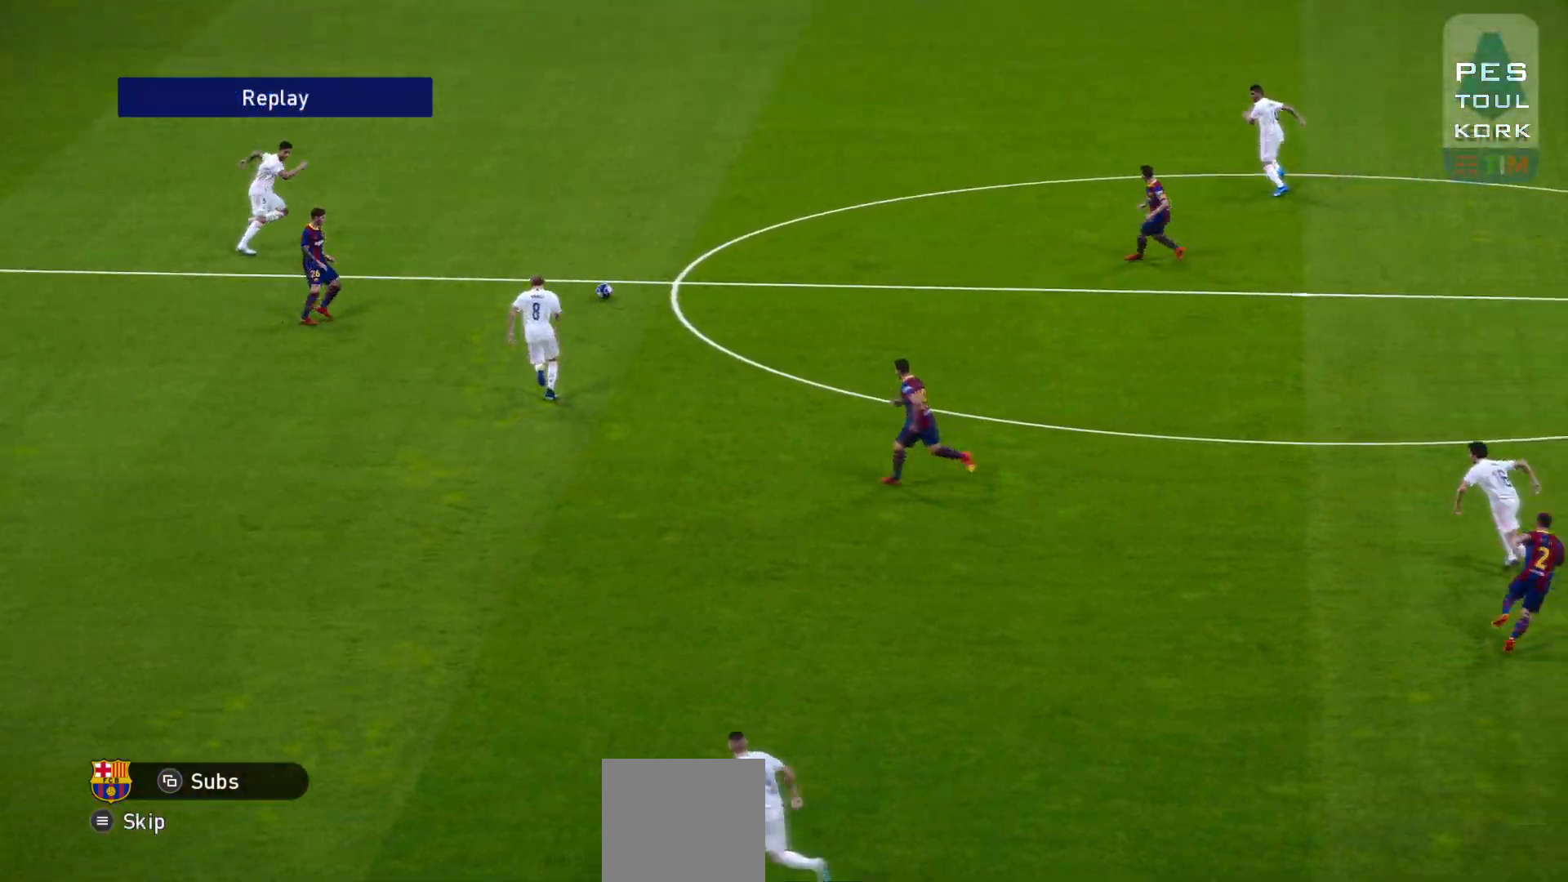
{"dt_ms": 1000, "buttons": ["START"], "left_stick": "center", "right_stick": "center"}
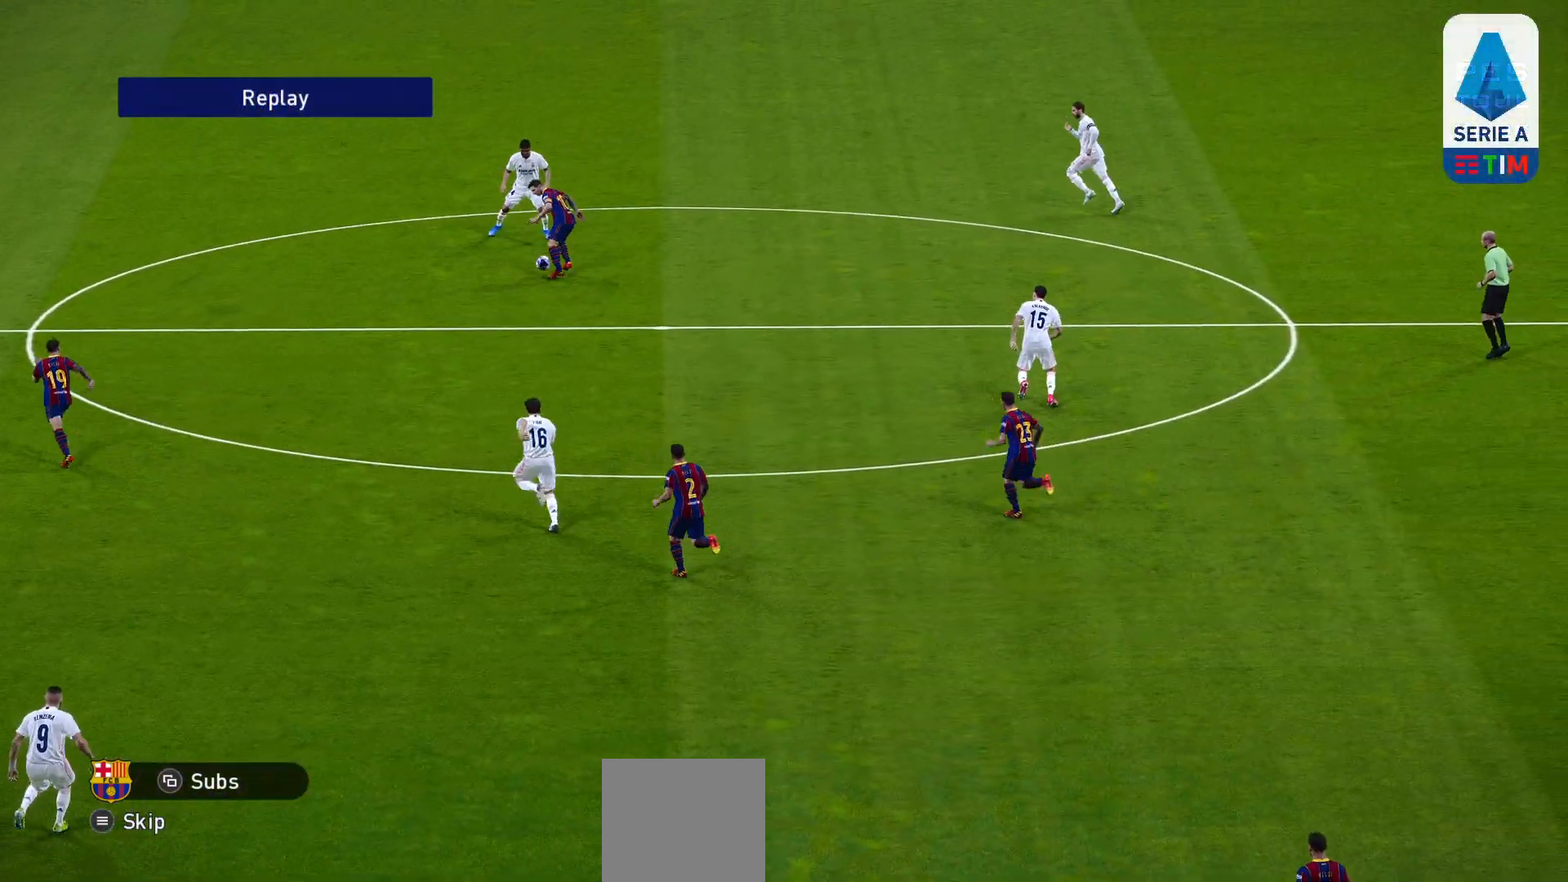
{"dt_ms": 500, "buttons": [], "left_stick": "center", "right_stick": "center", "events": [[133, "START", "up"]]}
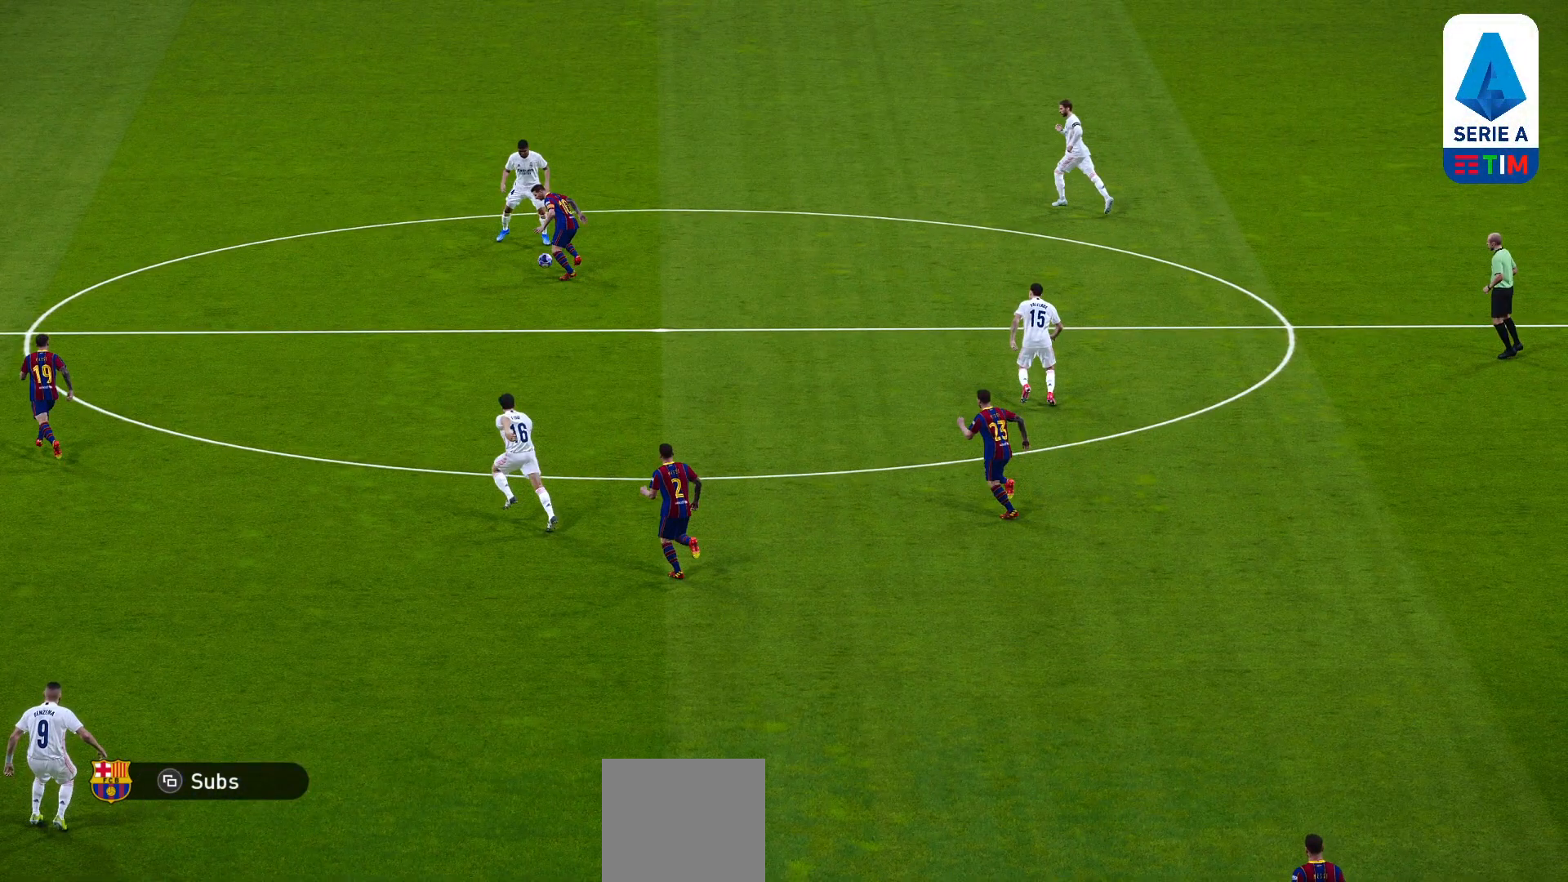
{"dt_ms": 500, "buttons": [], "left_stick": "center", "right_stick": "center", "events": []}
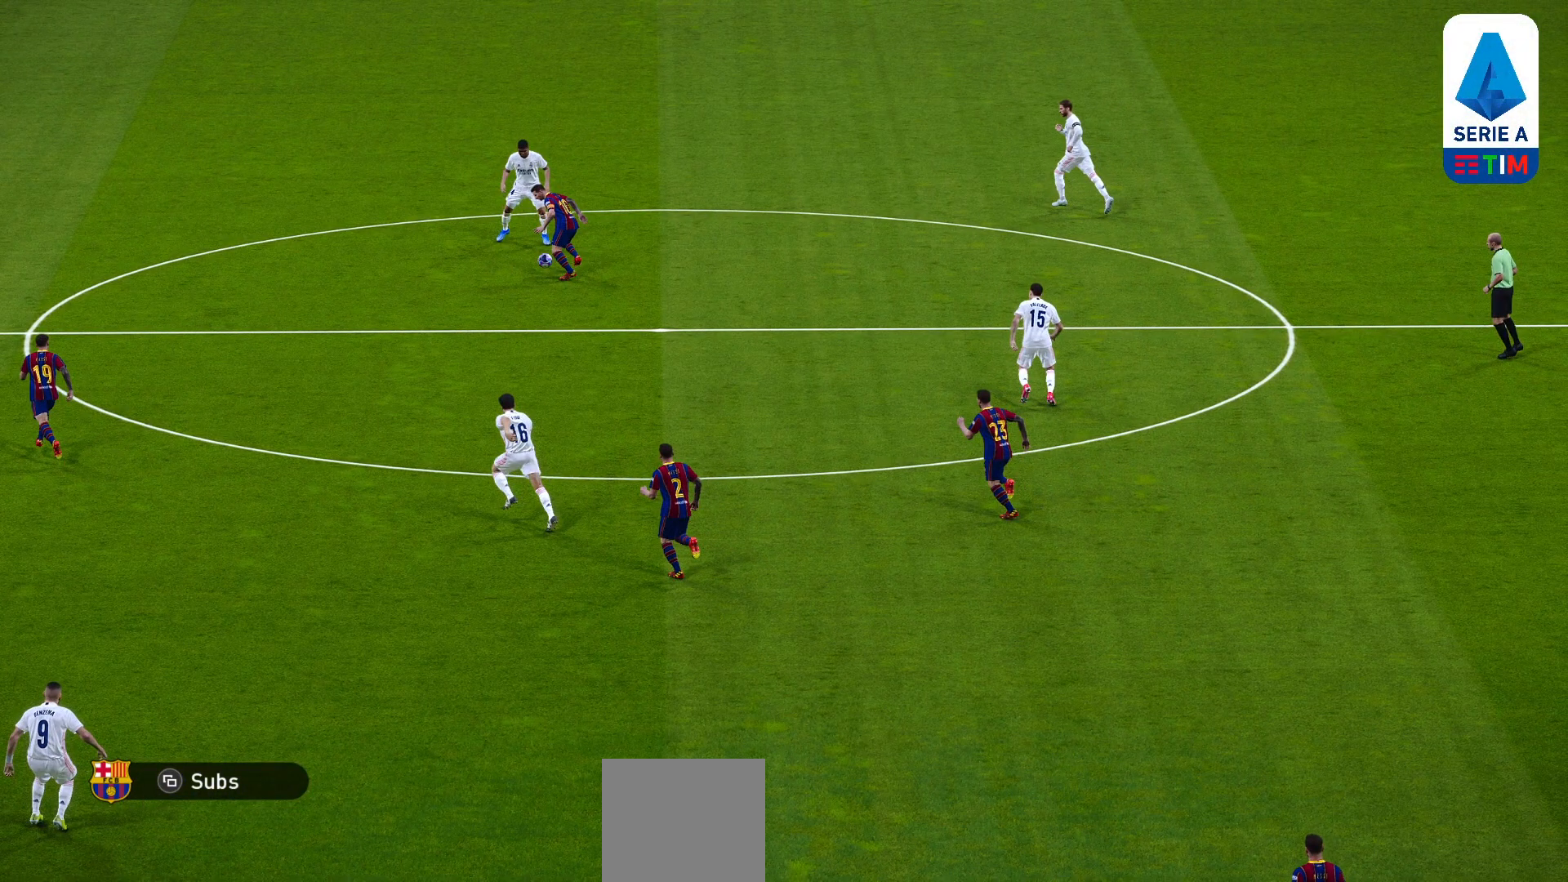
{"dt_ms": 500, "buttons": [], "left_stick": "center", "right_stick": "center", "events": []}